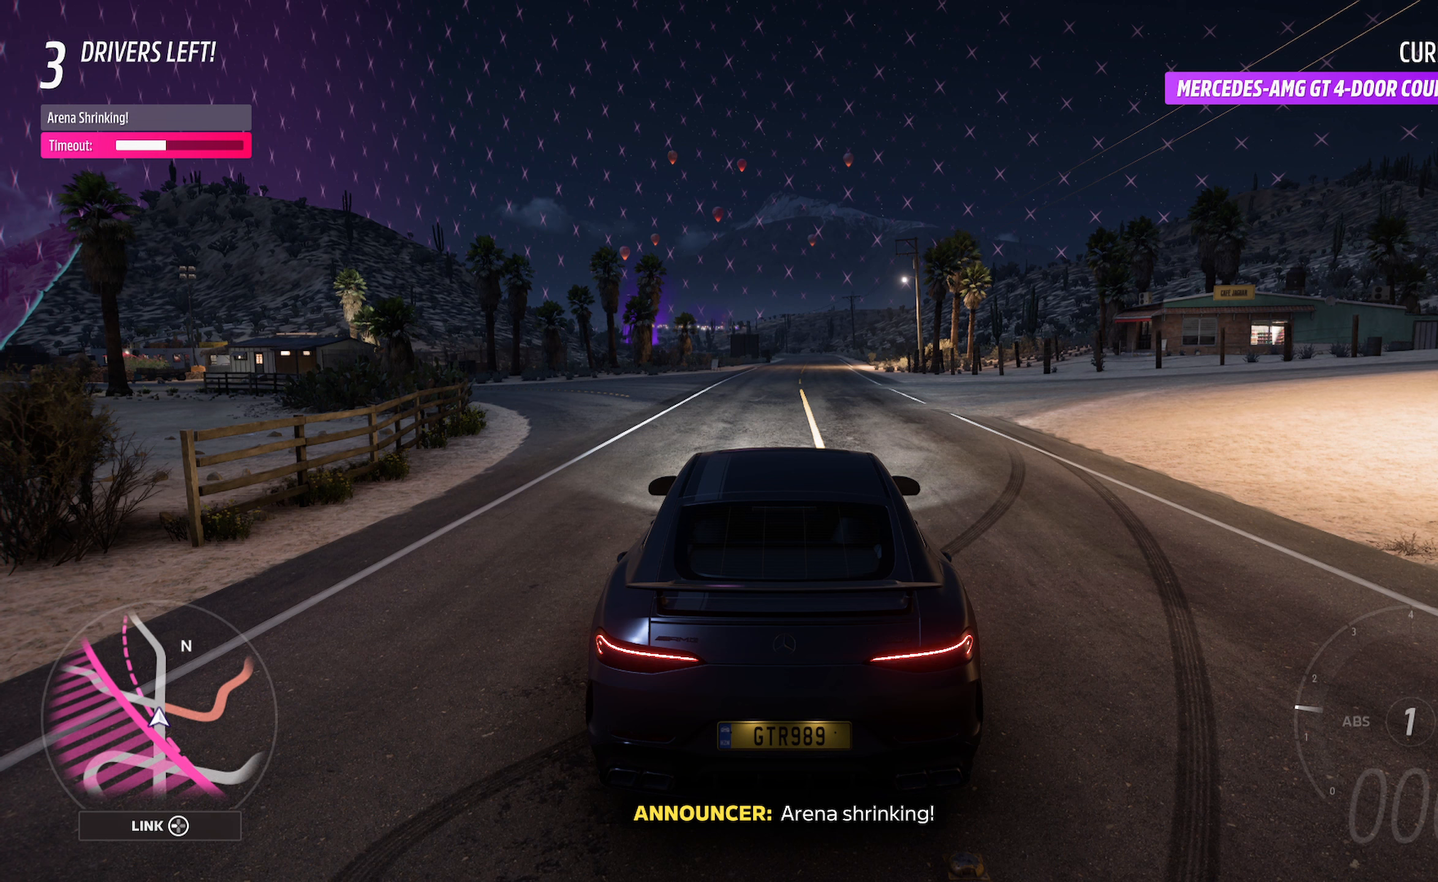
Gameplay with a controller (Xbox layout); each line is a JSON object with the inputs held at the frame after it. "events" lists button and stick changes between this image and that frame as [ms after this image, input, new state], when the widget could be followed in between.
{"buttons": [], "left_stick": "center", "right_stick": "center", "events": []}
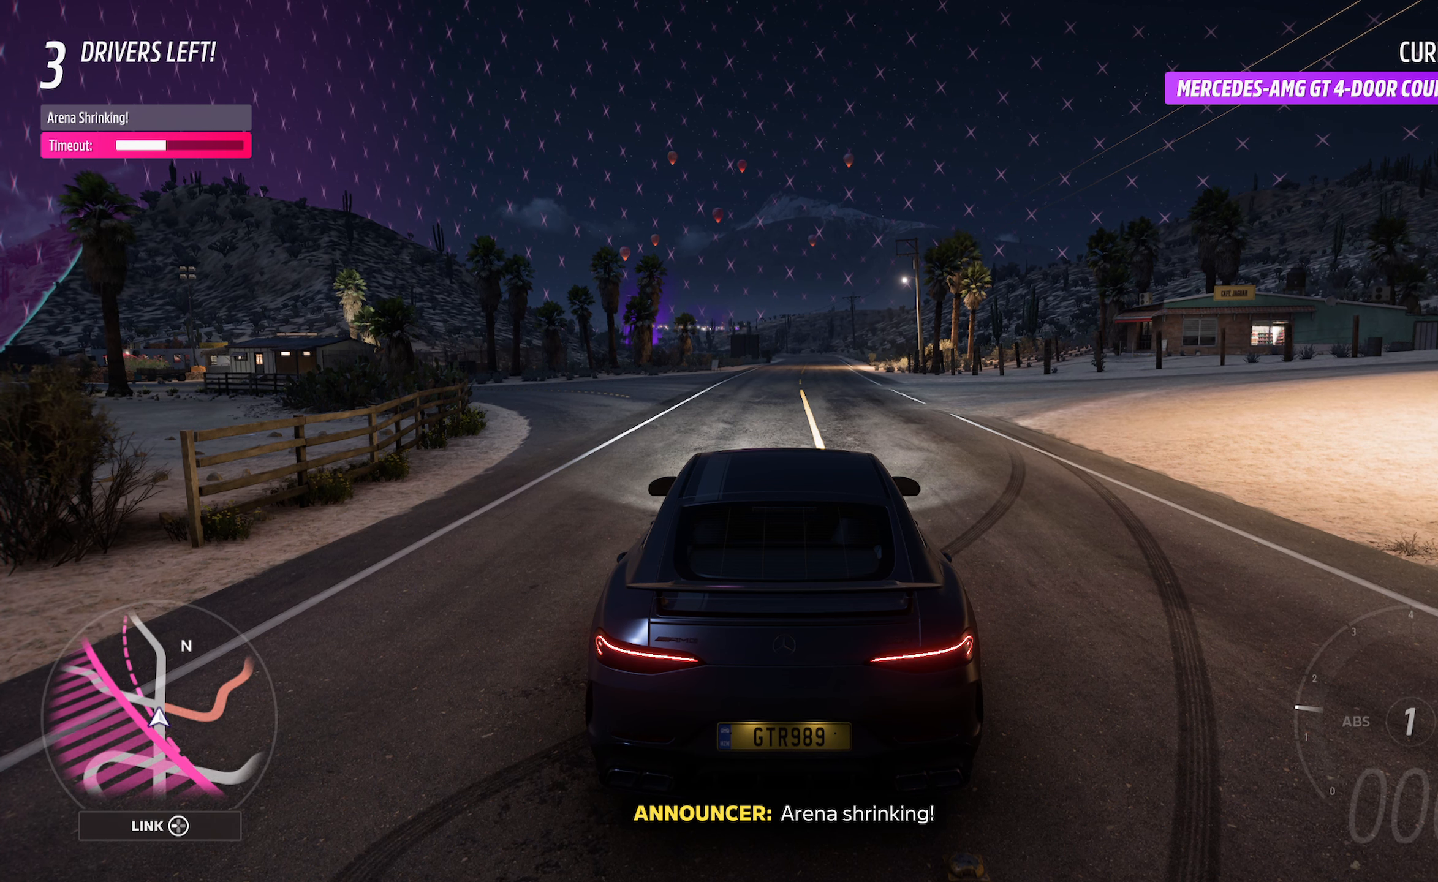
{"buttons": [], "left_stick": "center", "right_stick": "center", "events": []}
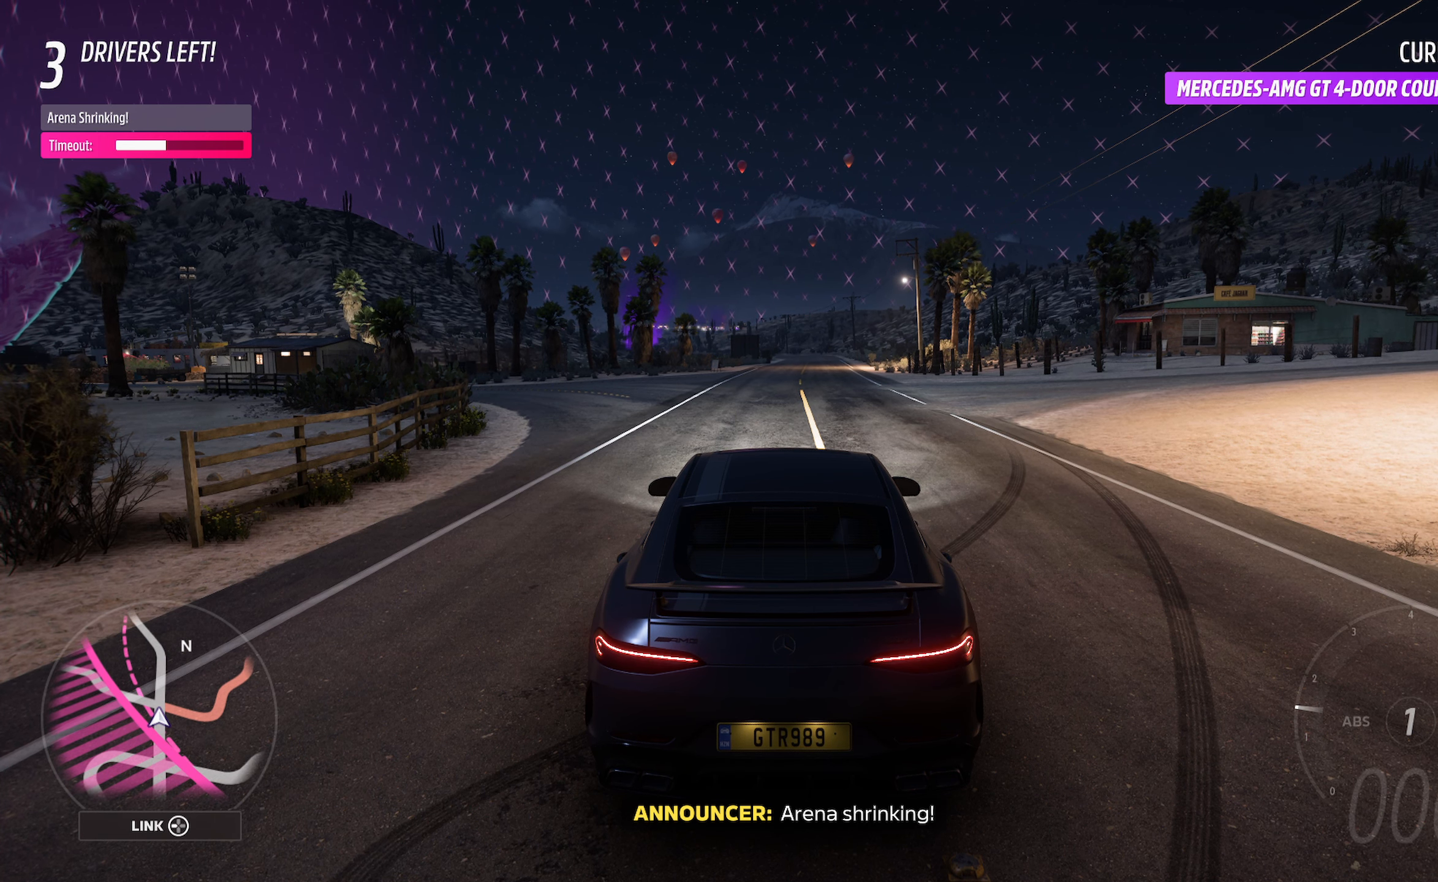
{"buttons": [], "left_stick": "center", "right_stick": "center", "events": []}
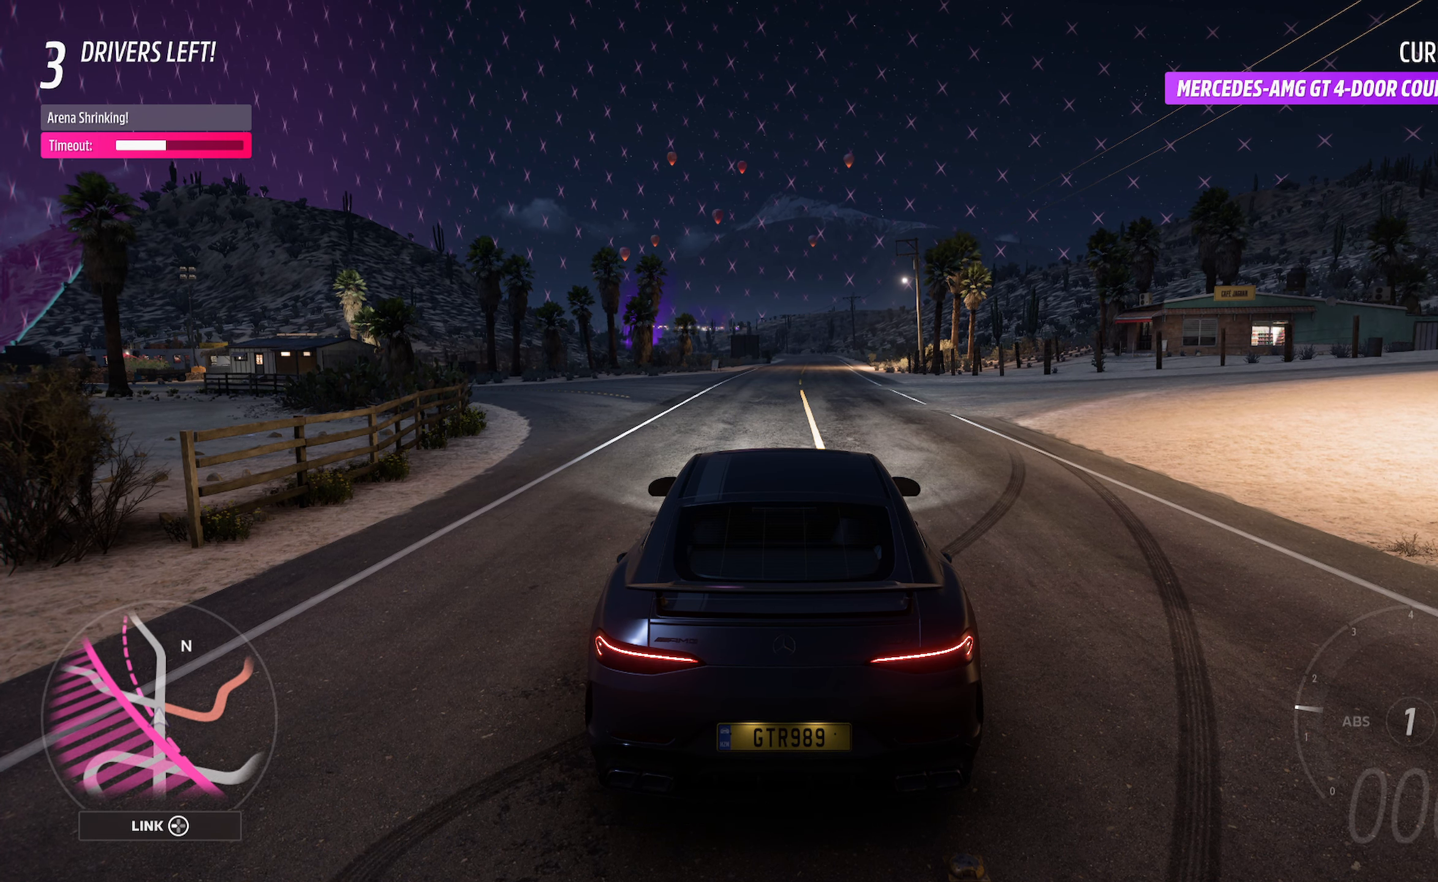
{"buttons": [], "left_stick": "center", "right_stick": "center", "events": []}
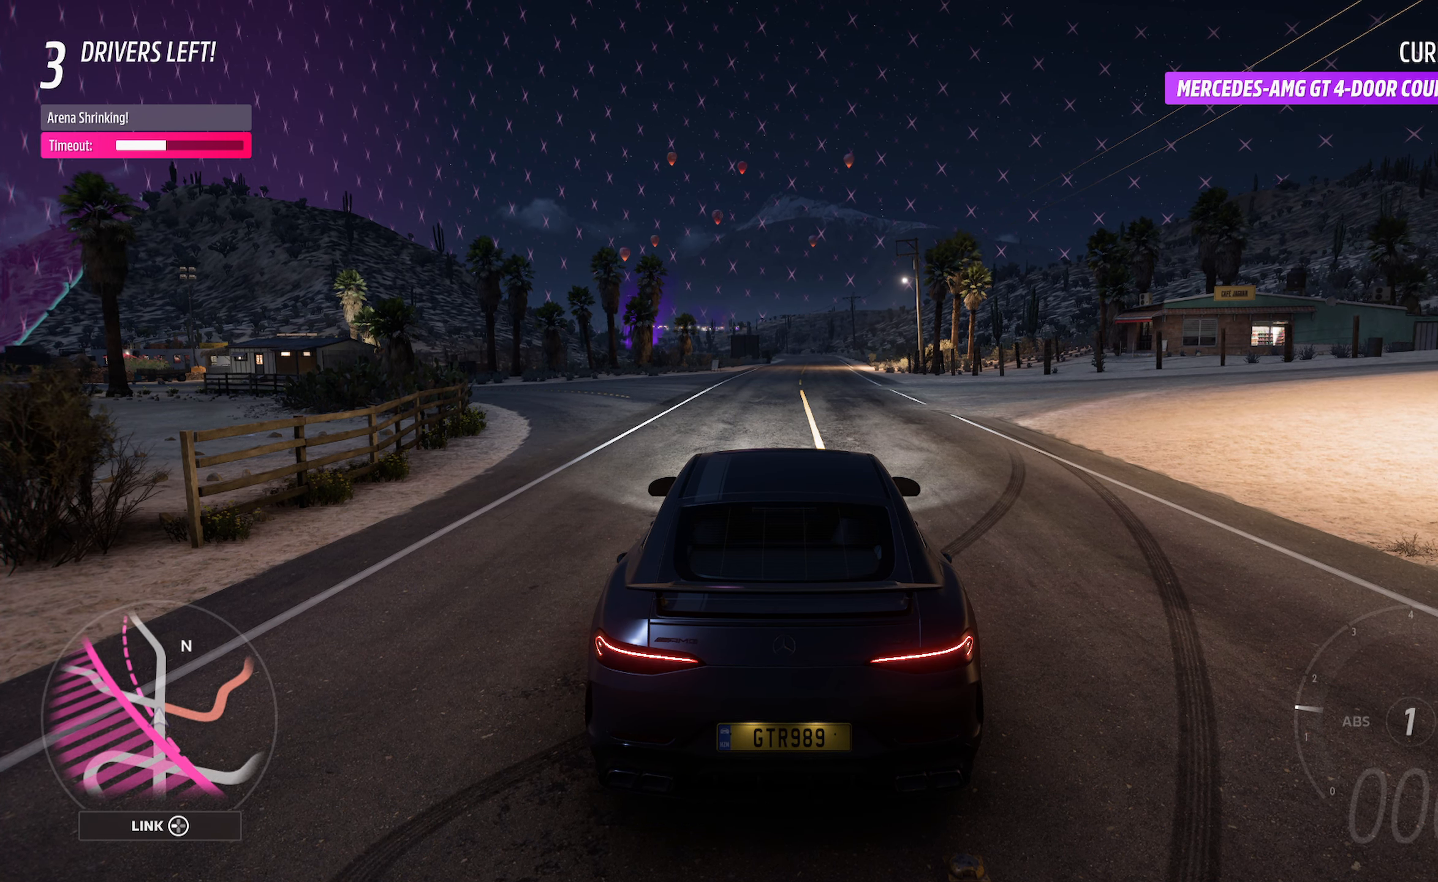
{"buttons": [], "left_stick": "center", "right_stick": "center", "events": []}
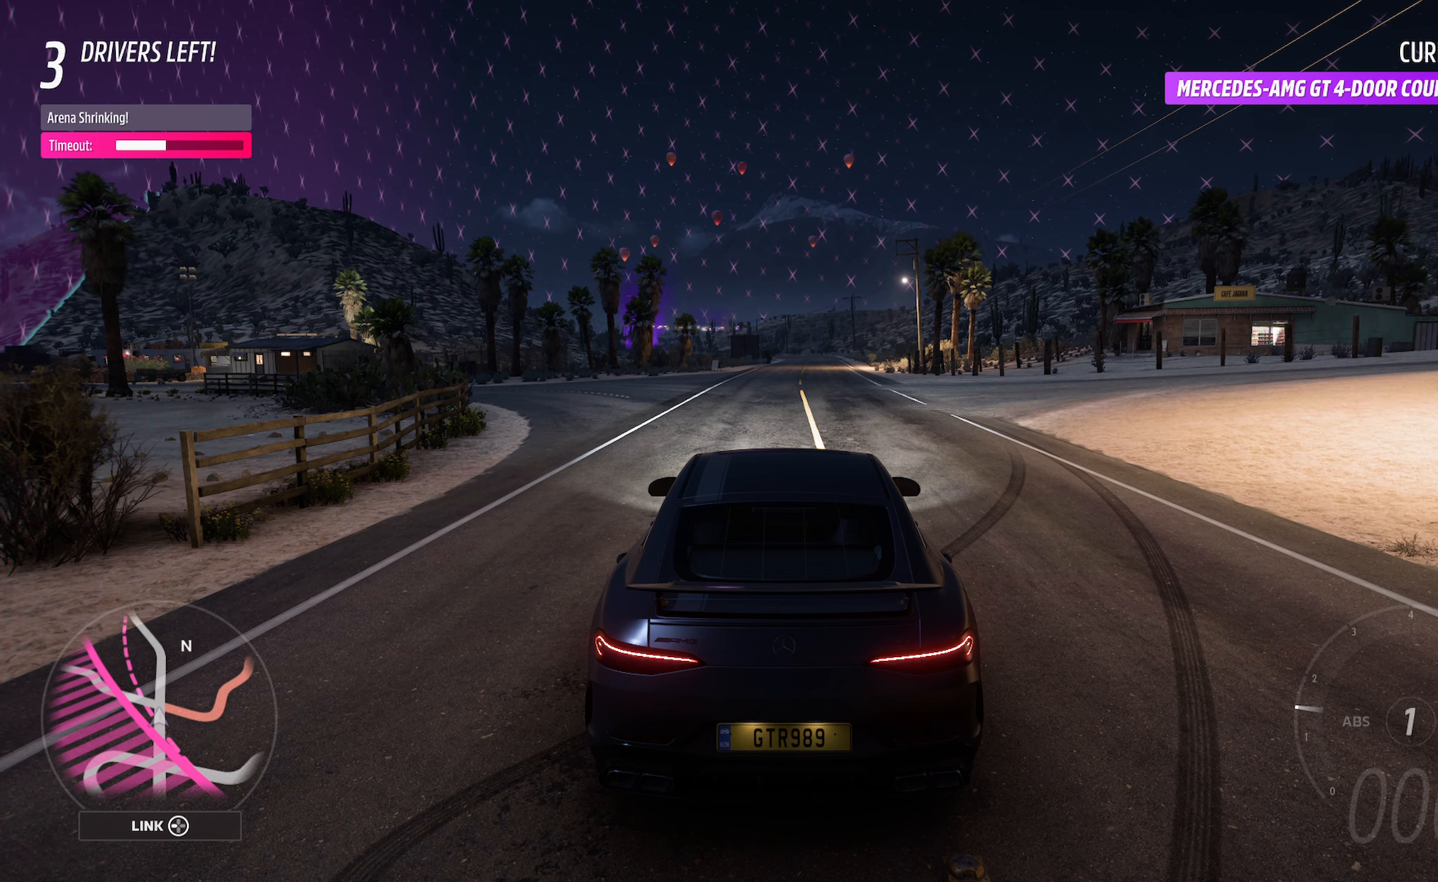
{"buttons": ["X"], "left_stick": "center", "right_stick": "center", "events": [[500, "X", "down"]]}
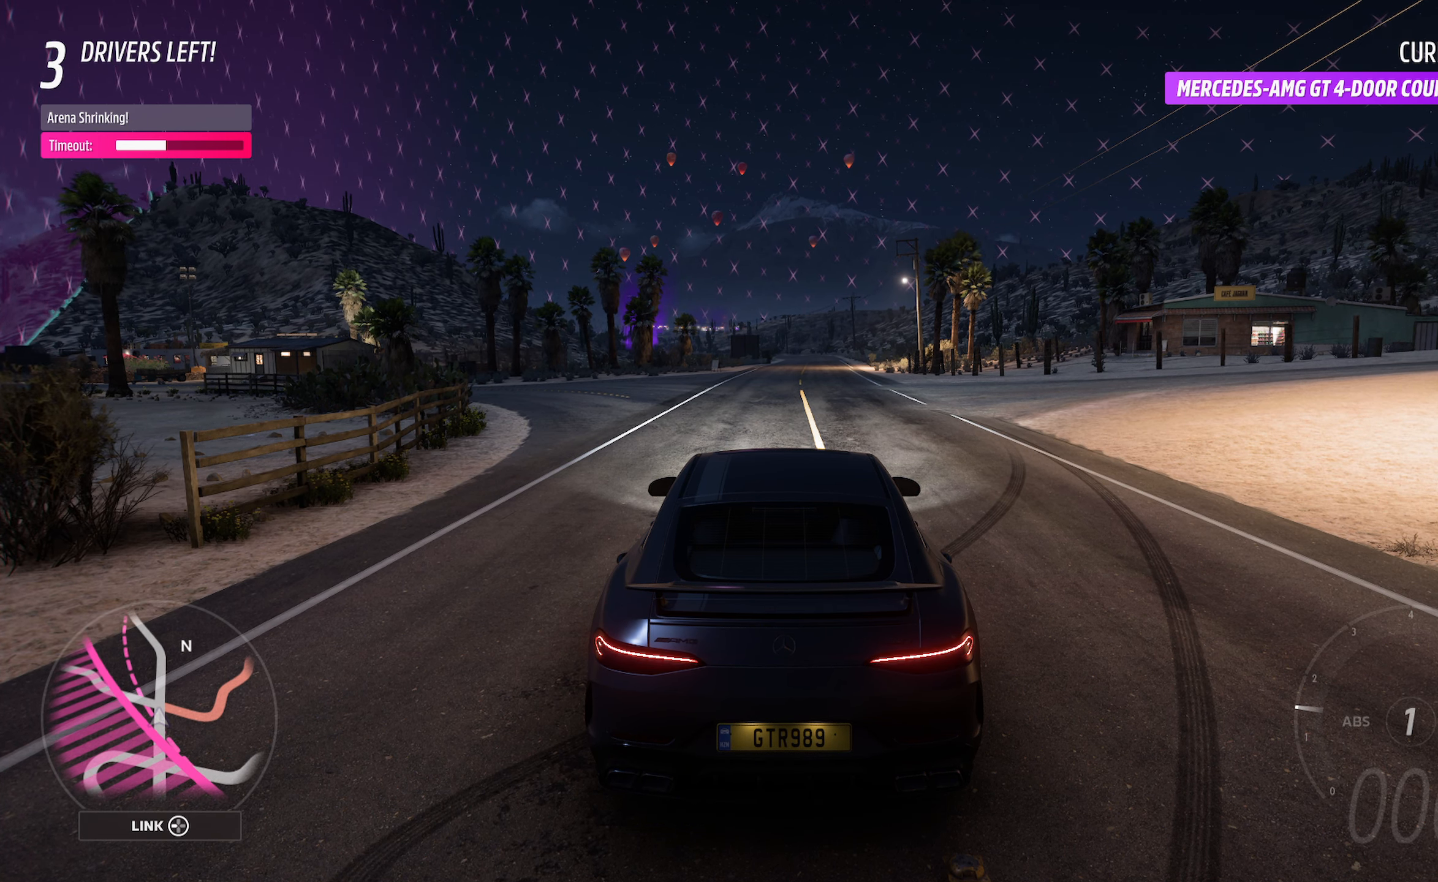
{"buttons": ["A", "X"], "left_stick": "center", "right_stick": "center", "events": [[150, "A", "down"]]}
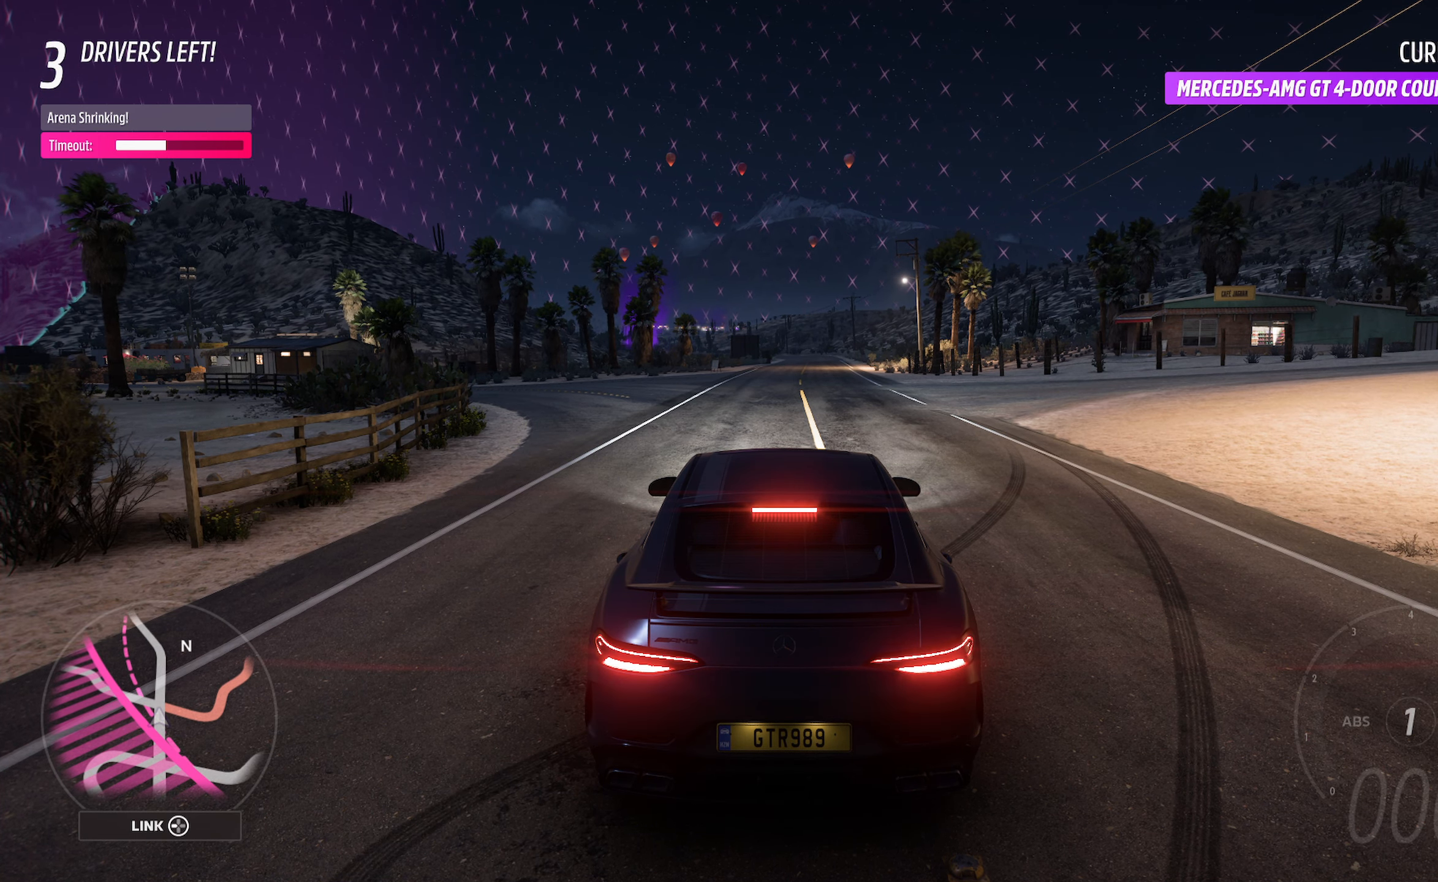
{"buttons": ["X"], "left_stick": "center", "right_stick": "center", "events": [[100, "A", "up"]]}
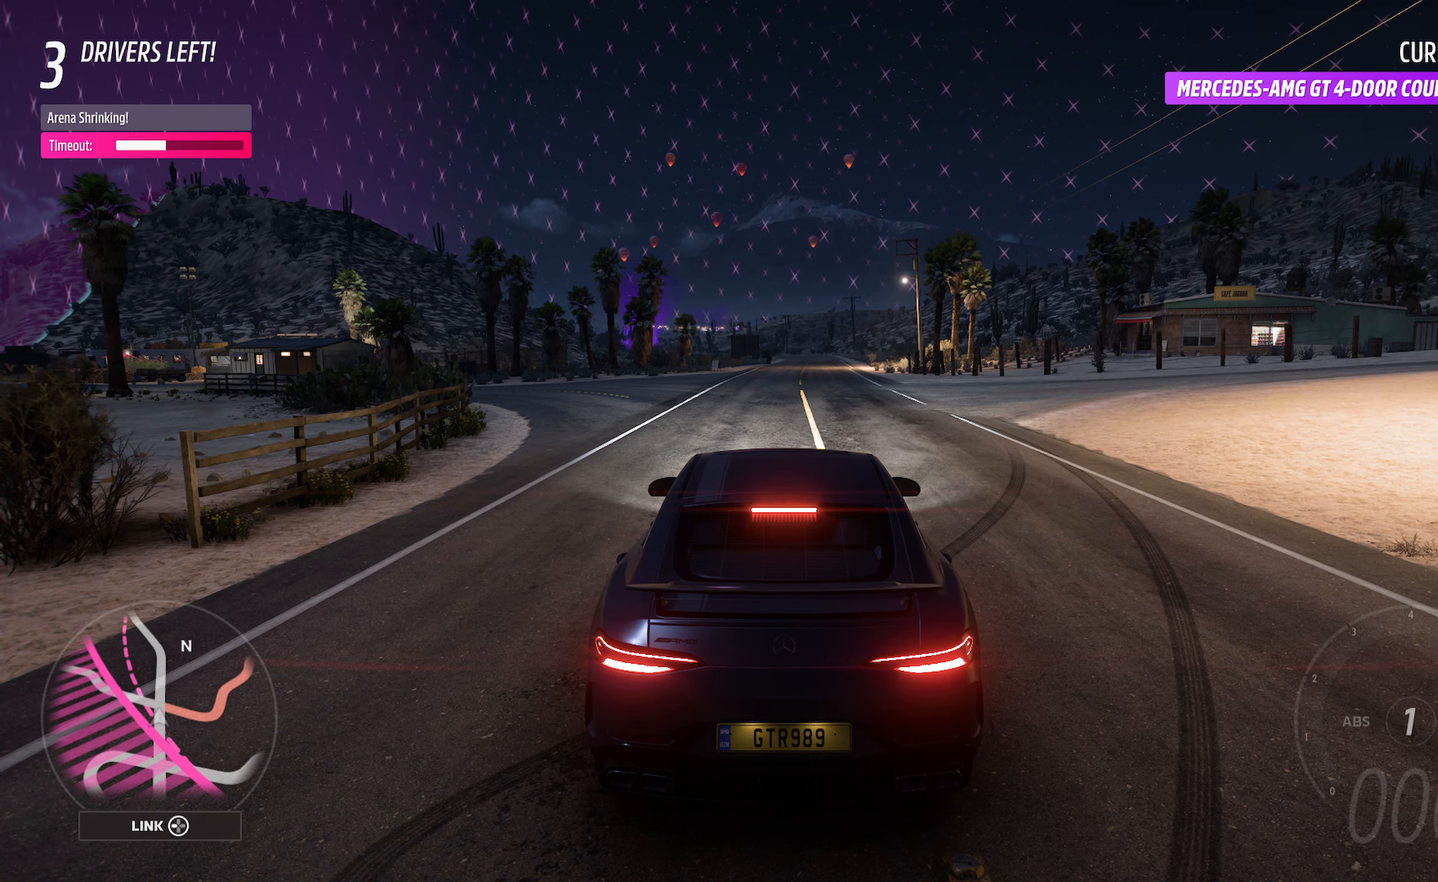
{"buttons": ["X"], "left_stick": "center", "right_stick": "center", "events": [[83, "A", "down"], [233, "A", "up"]]}
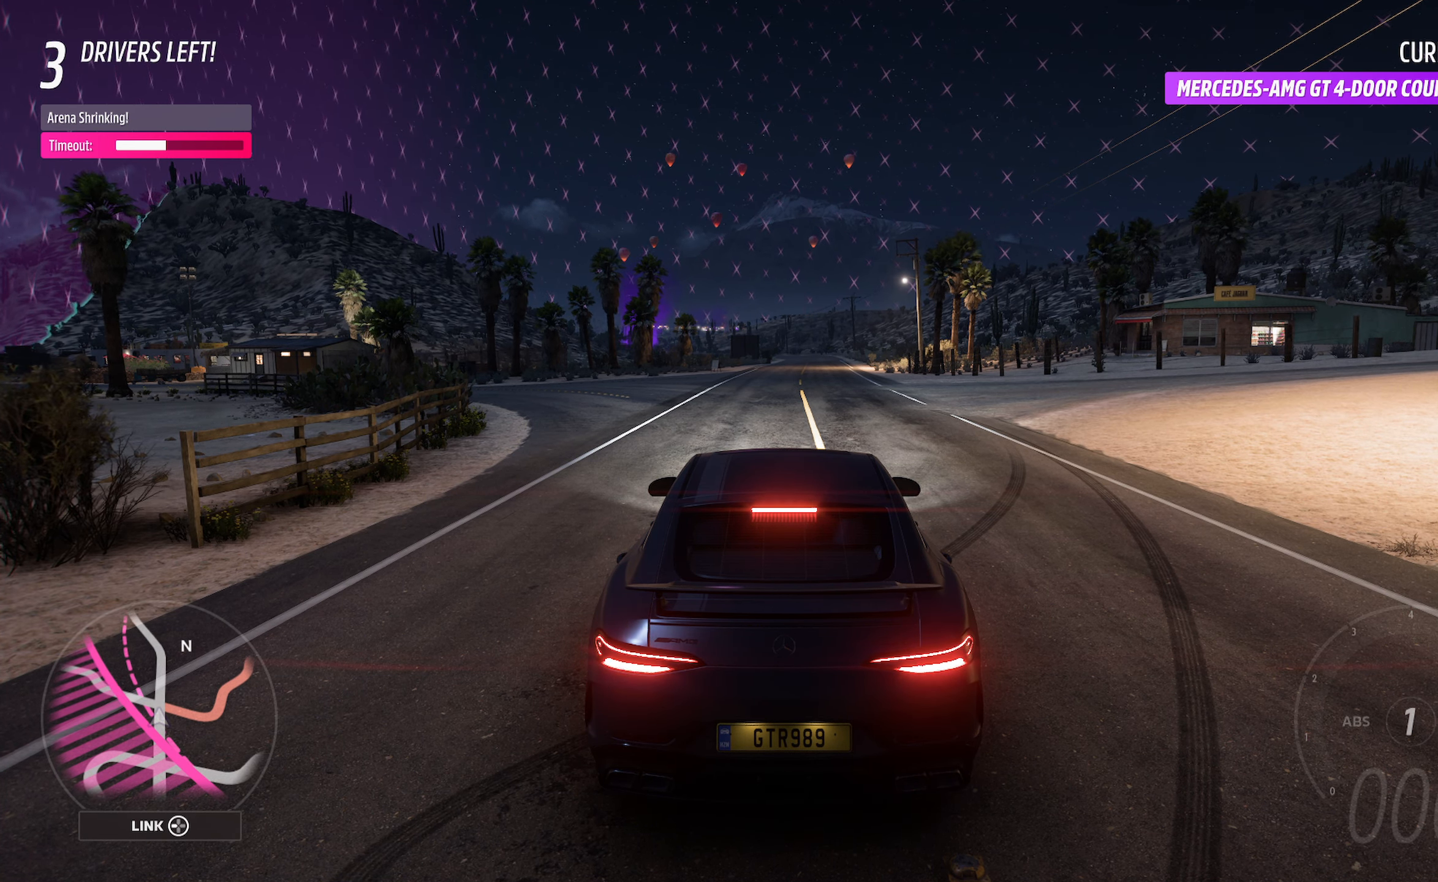
{"buttons": ["X"], "left_stick": "center", "right_stick": "center", "events": [[200, "A", "down"], [350, "A", "up"]]}
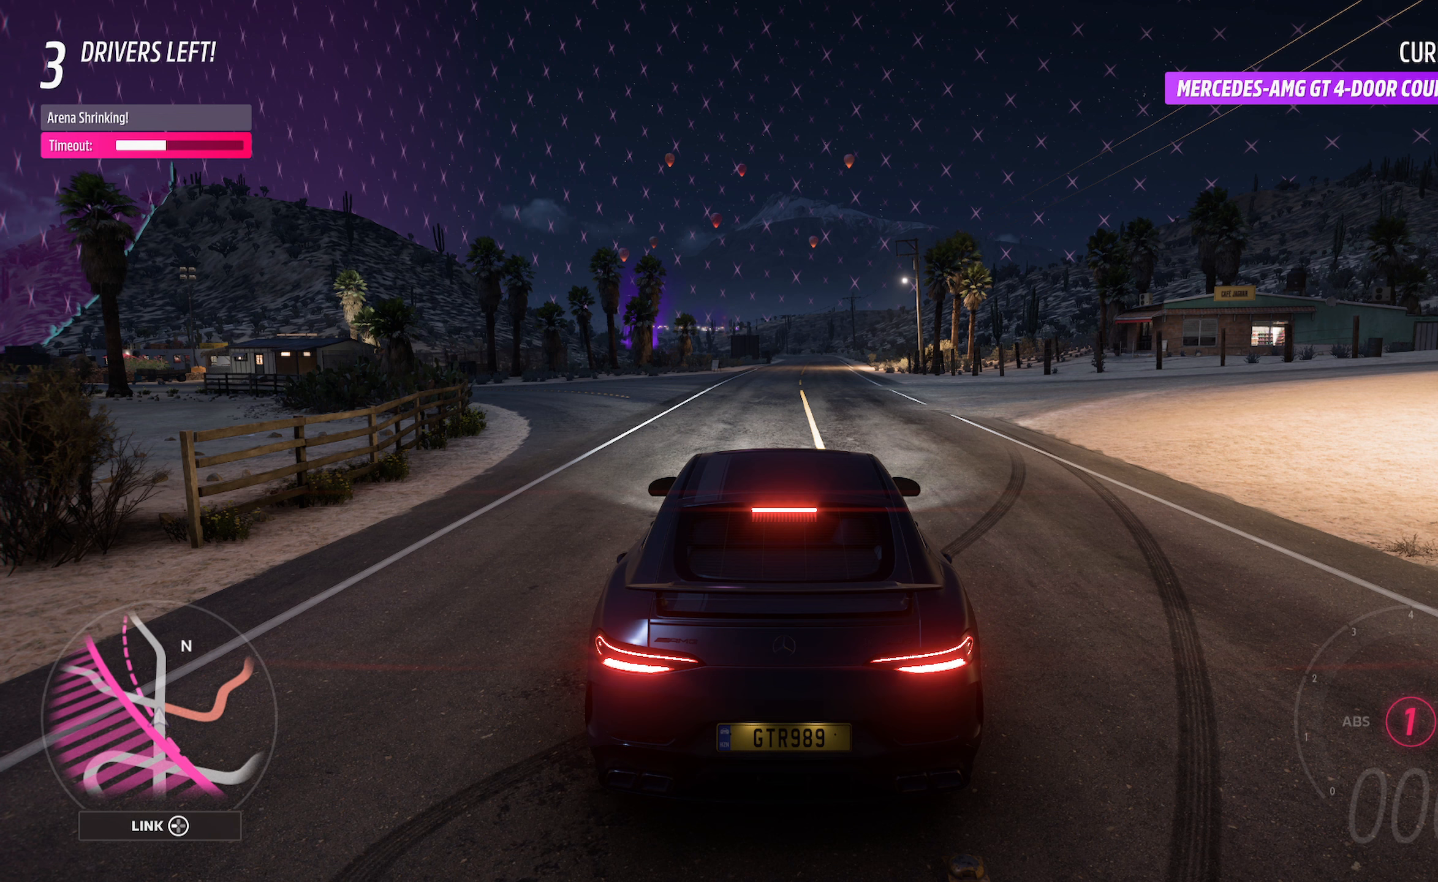
{"buttons": ["X"], "left_stick": "center", "right_stick": "center", "events": [[283, "A", "down"], [417, "A", "up"]]}
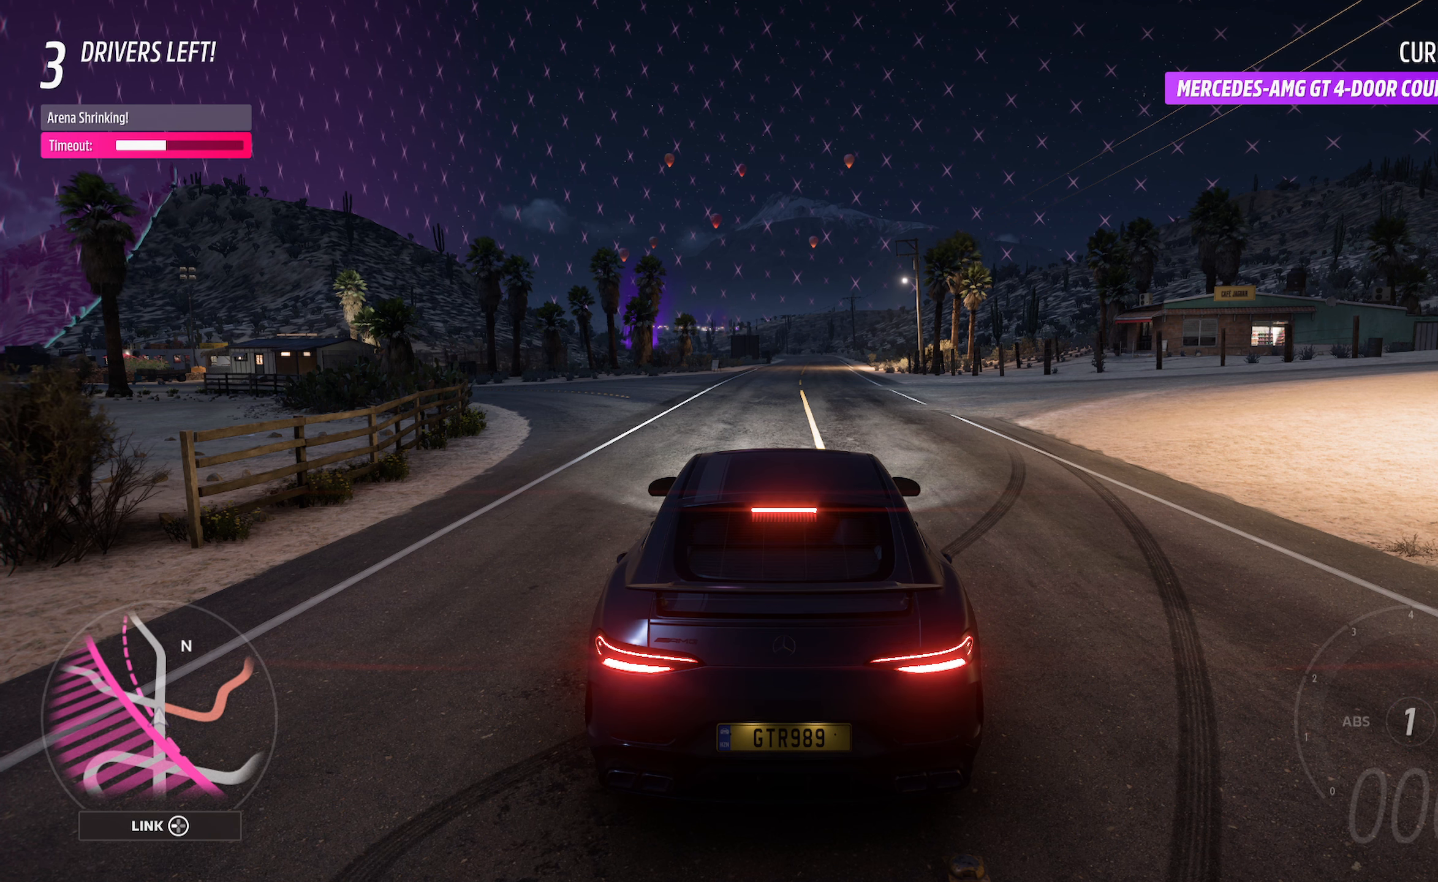
{"buttons": ["X"], "left_stick": "center", "right_stick": "center", "events": [[333, "A", "down"], [450, "A", "up"]]}
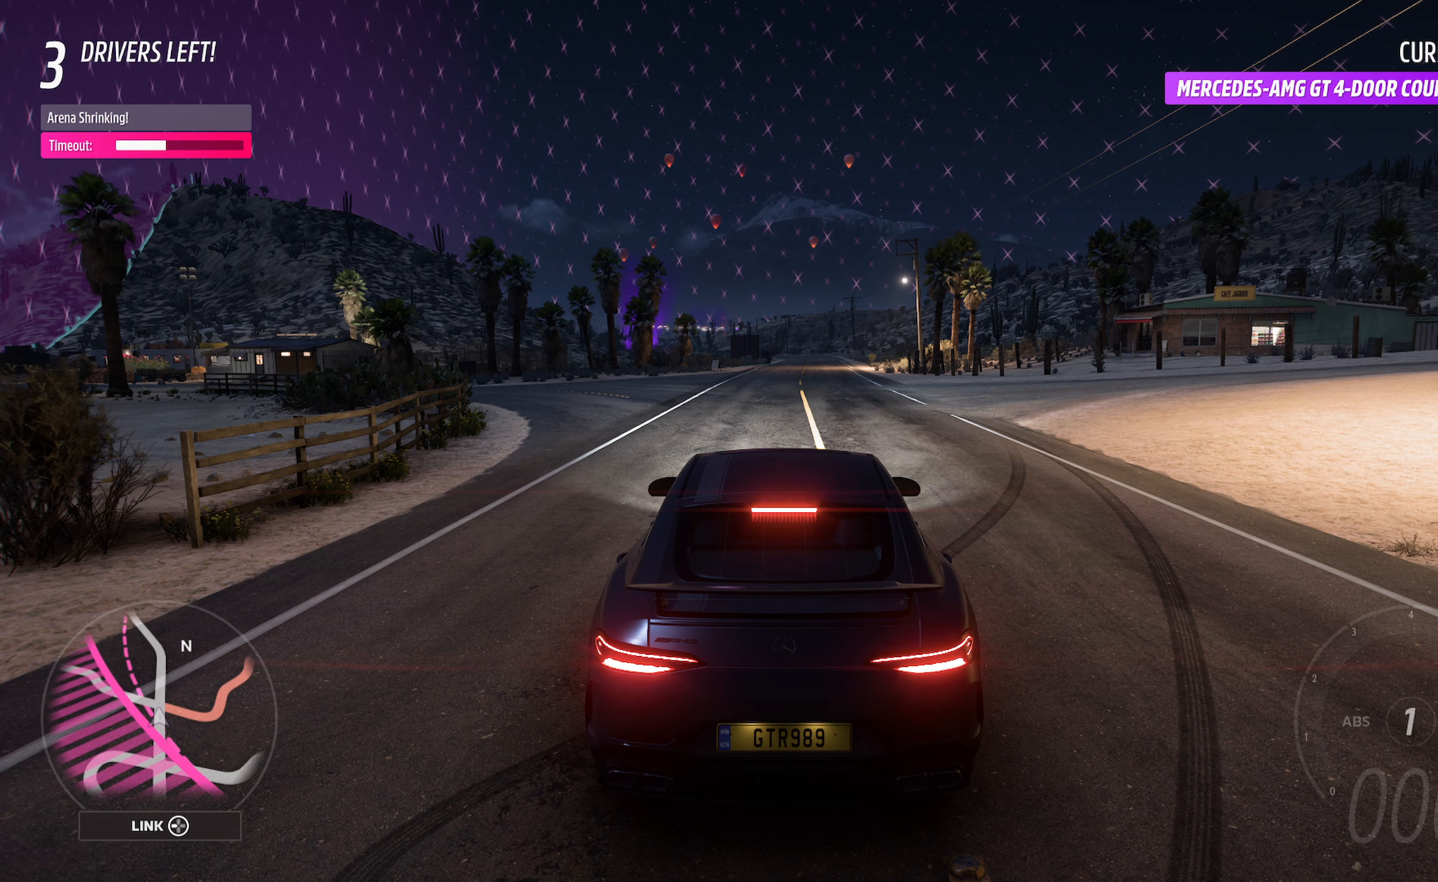
{"buttons": ["X"], "left_stick": "center", "right_stick": "center", "events": [[300, "A", "down"], [500, "A", "up"]]}
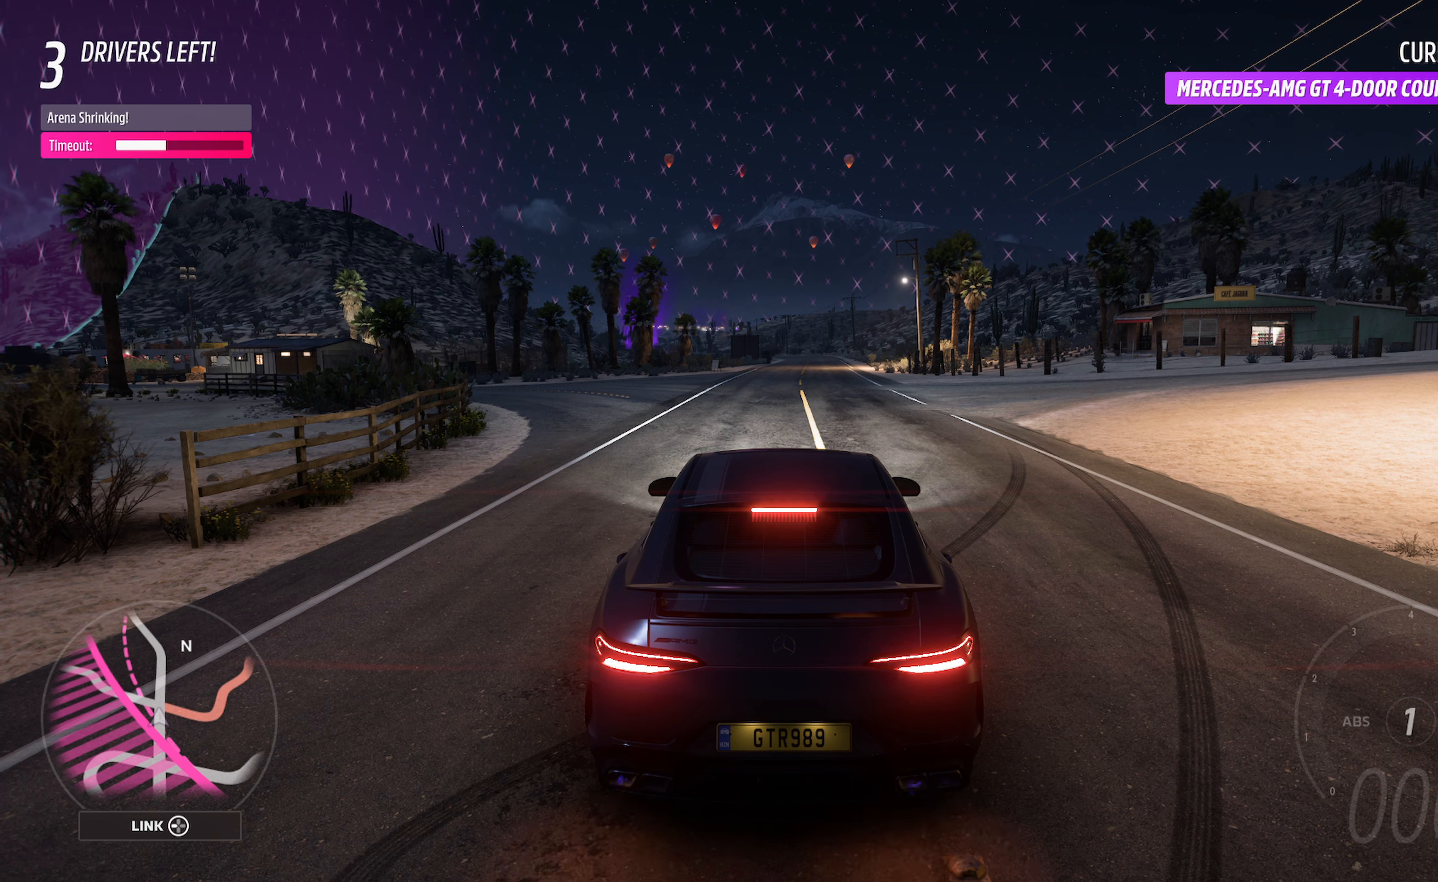
{"buttons": ["A", "X"], "left_stick": "center", "right_stick": "center", "events": [[367, "A", "down"]]}
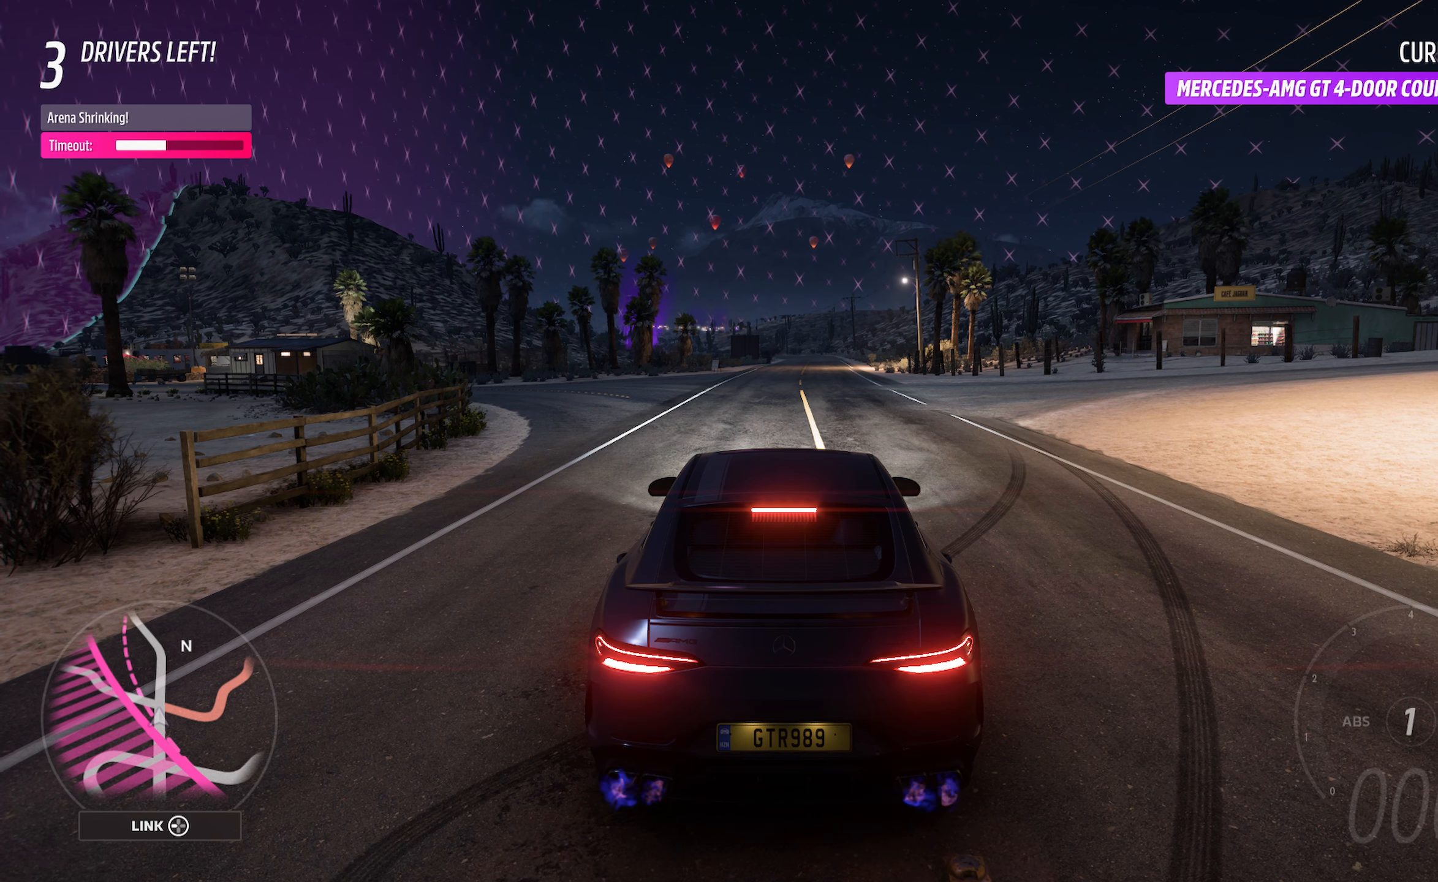
{"buttons": ["A", "X"], "left_stick": "center", "right_stick": "center", "events": [[33, "A", "up"], [433, "A", "down"]]}
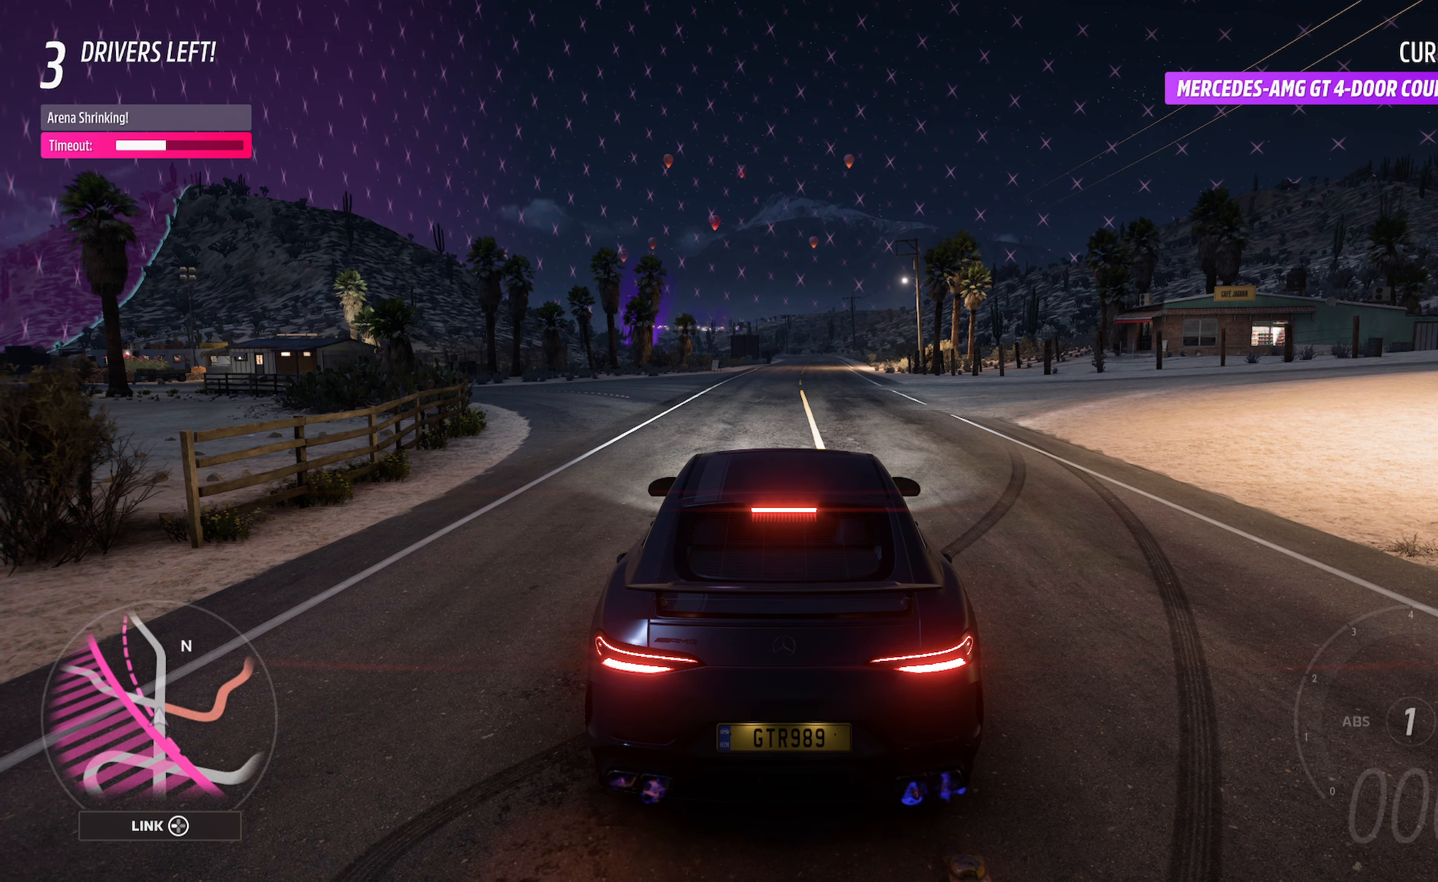
{"buttons": ["A", "X"], "left_stick": "center", "right_stick": "center", "events": [[83, "A", "up"], [467, "A", "down"]]}
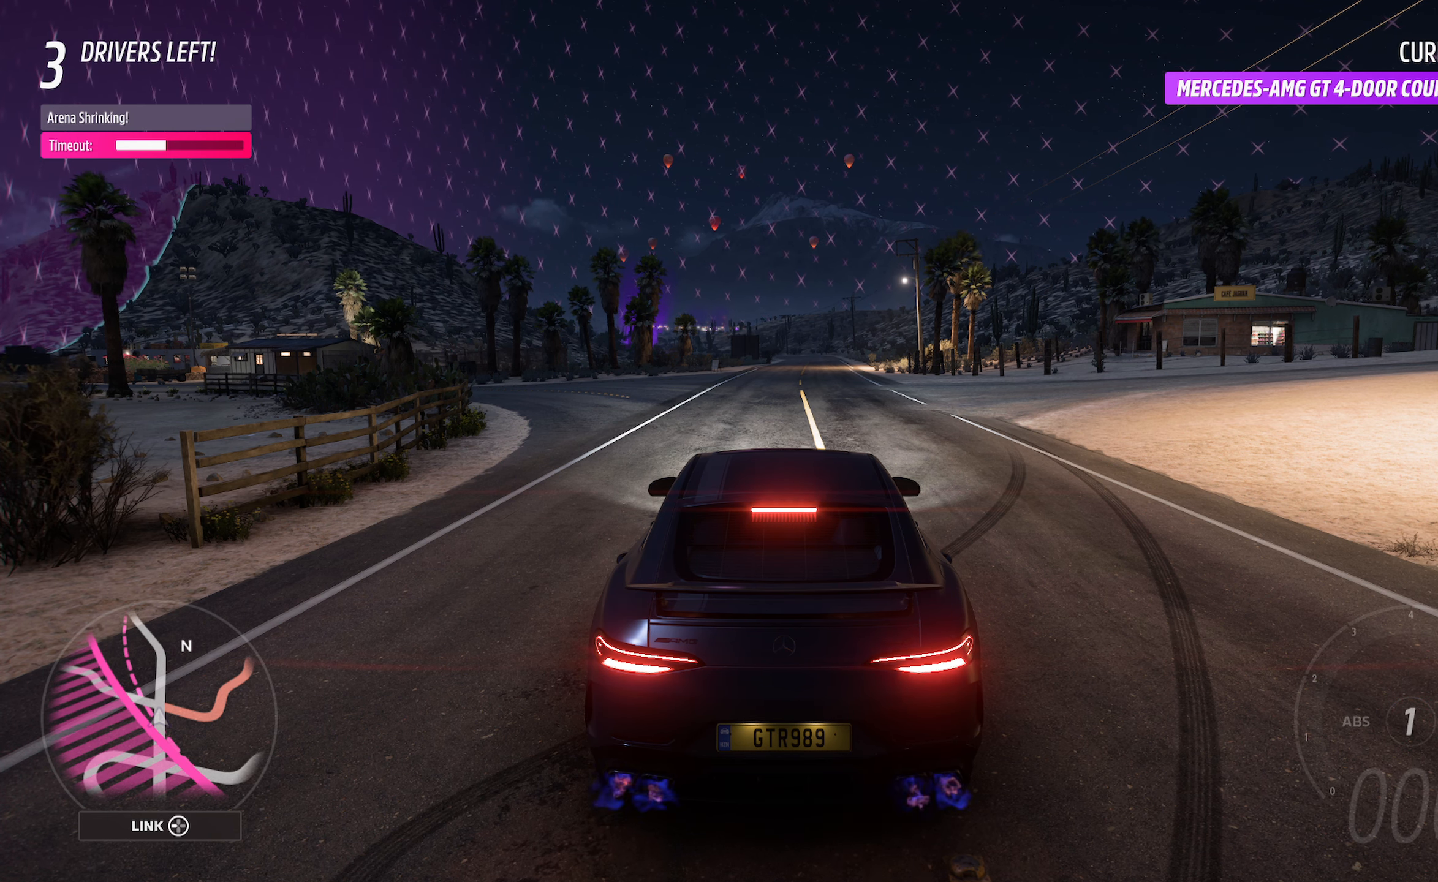
{"buttons": ["X"], "left_stick": "center", "right_stick": "center", "events": [[100, "A", "up"]]}
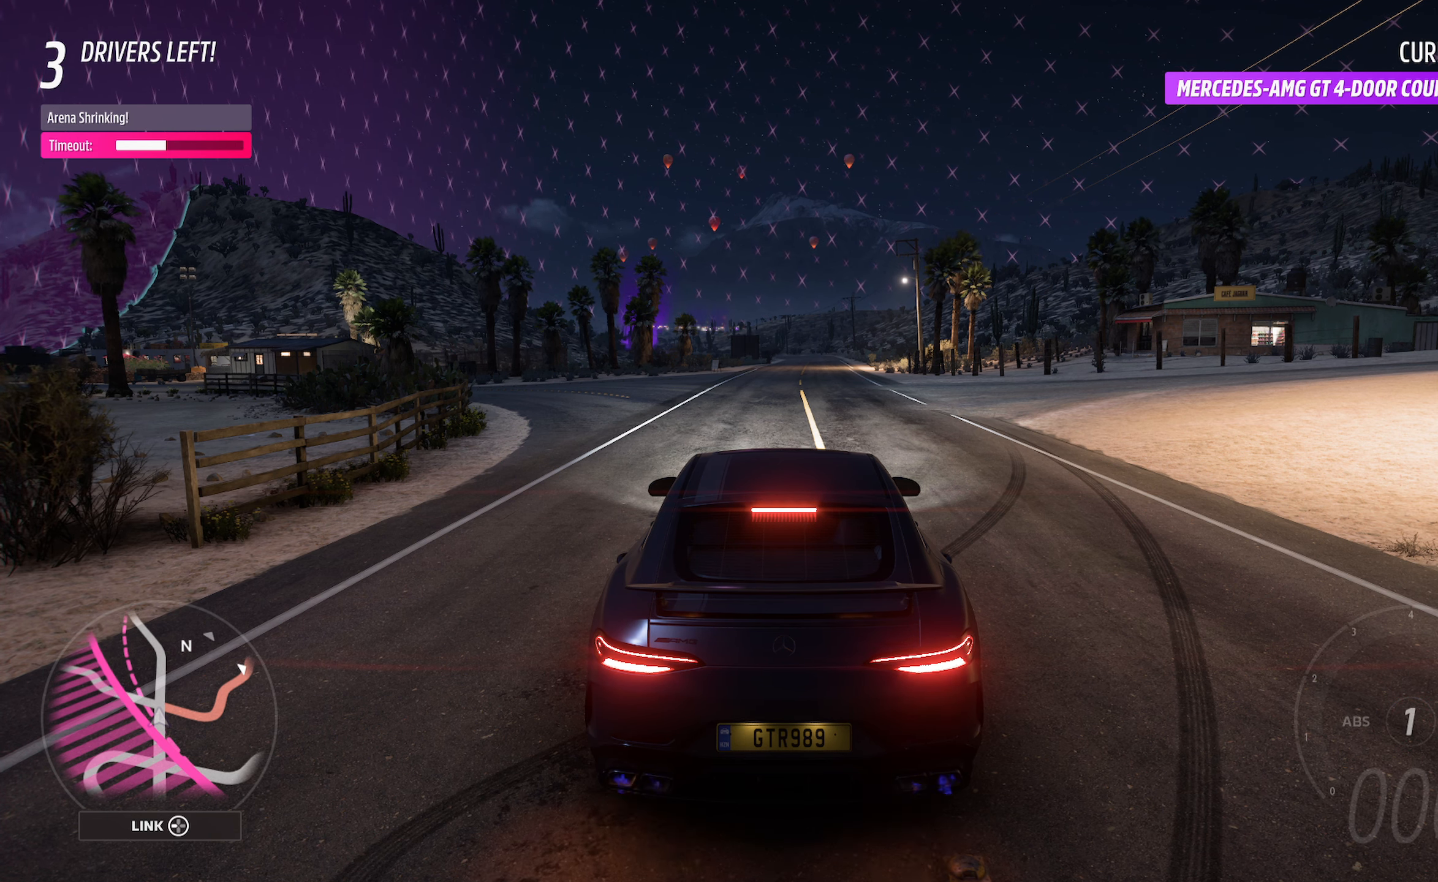
{"buttons": ["X"], "left_stick": "center", "right_stick": "center", "events": [[33, "A", "down"], [200, "A", "up"]]}
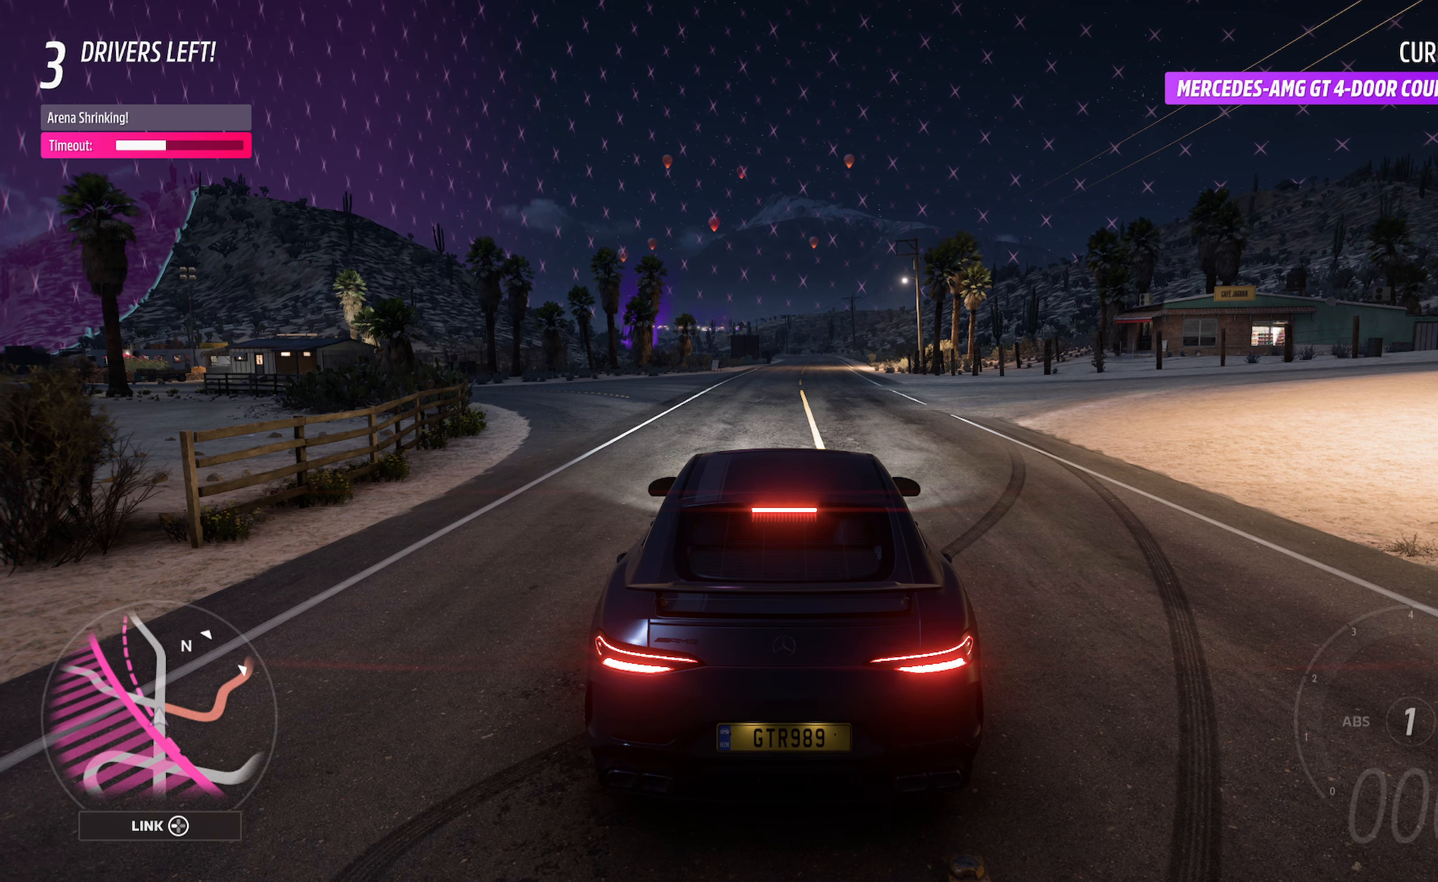
{"buttons": ["X"], "left_stick": "center", "right_stick": "center", "events": []}
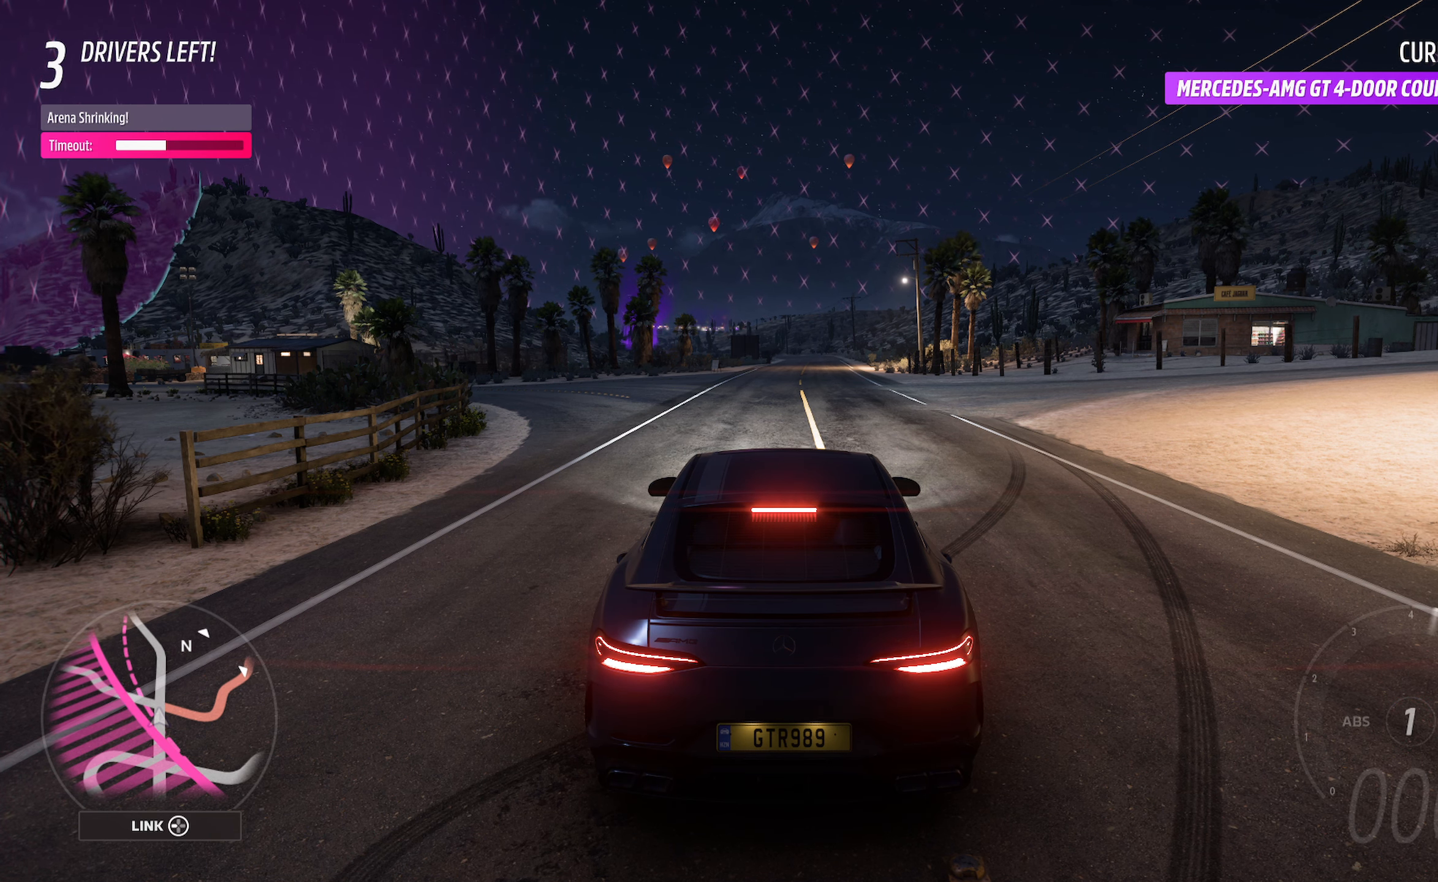
{"buttons": ["X"], "left_stick": "center", "right_stick": "center", "events": [[67, "A", "down"], [233, "A", "up"]]}
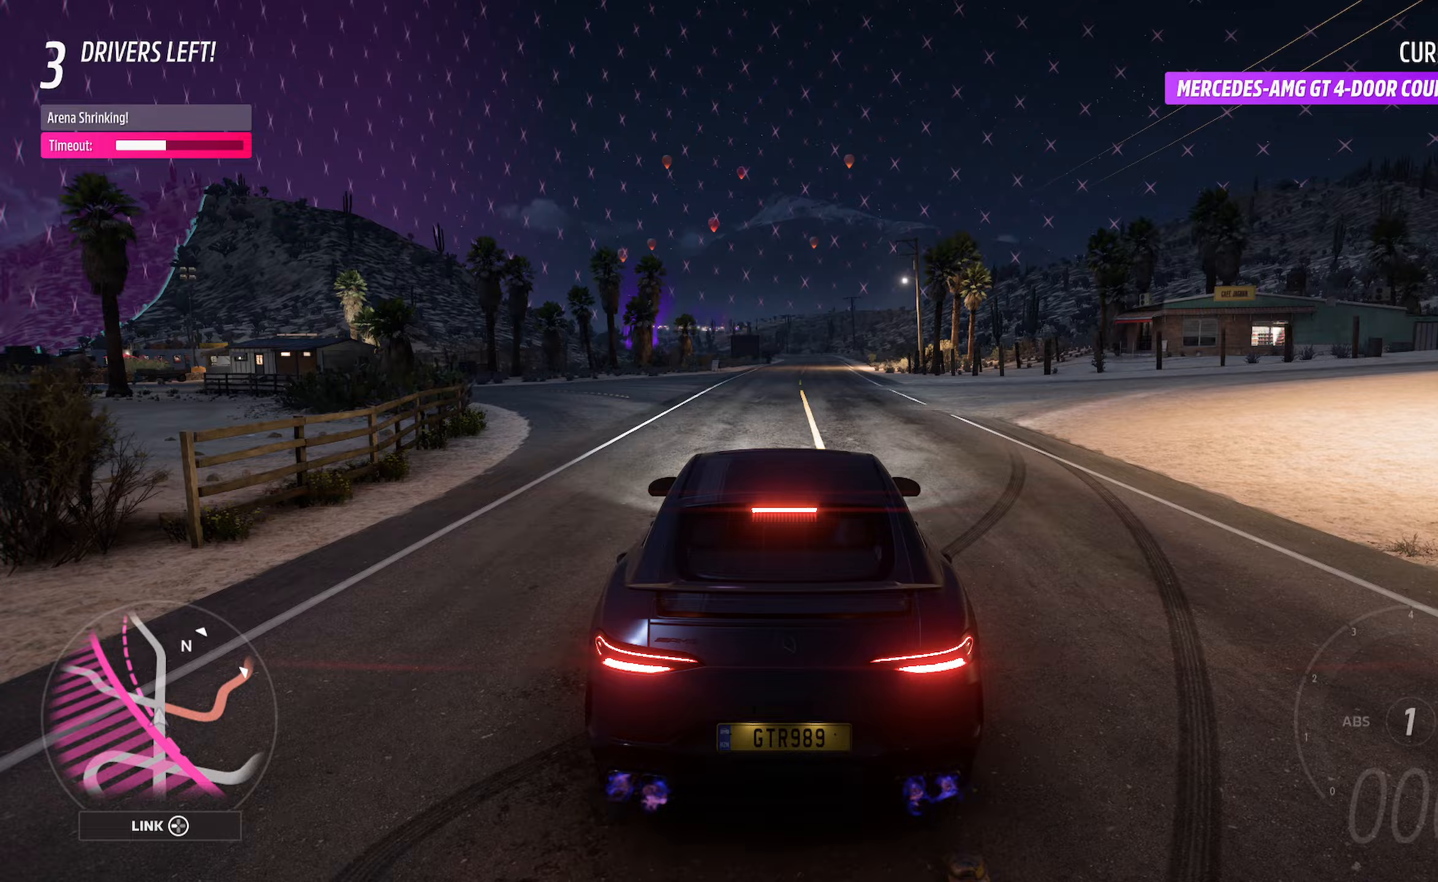
{"buttons": ["X"], "left_stick": "center", "right_stick": "right", "events": [[67, "right_stick", "right"]]}
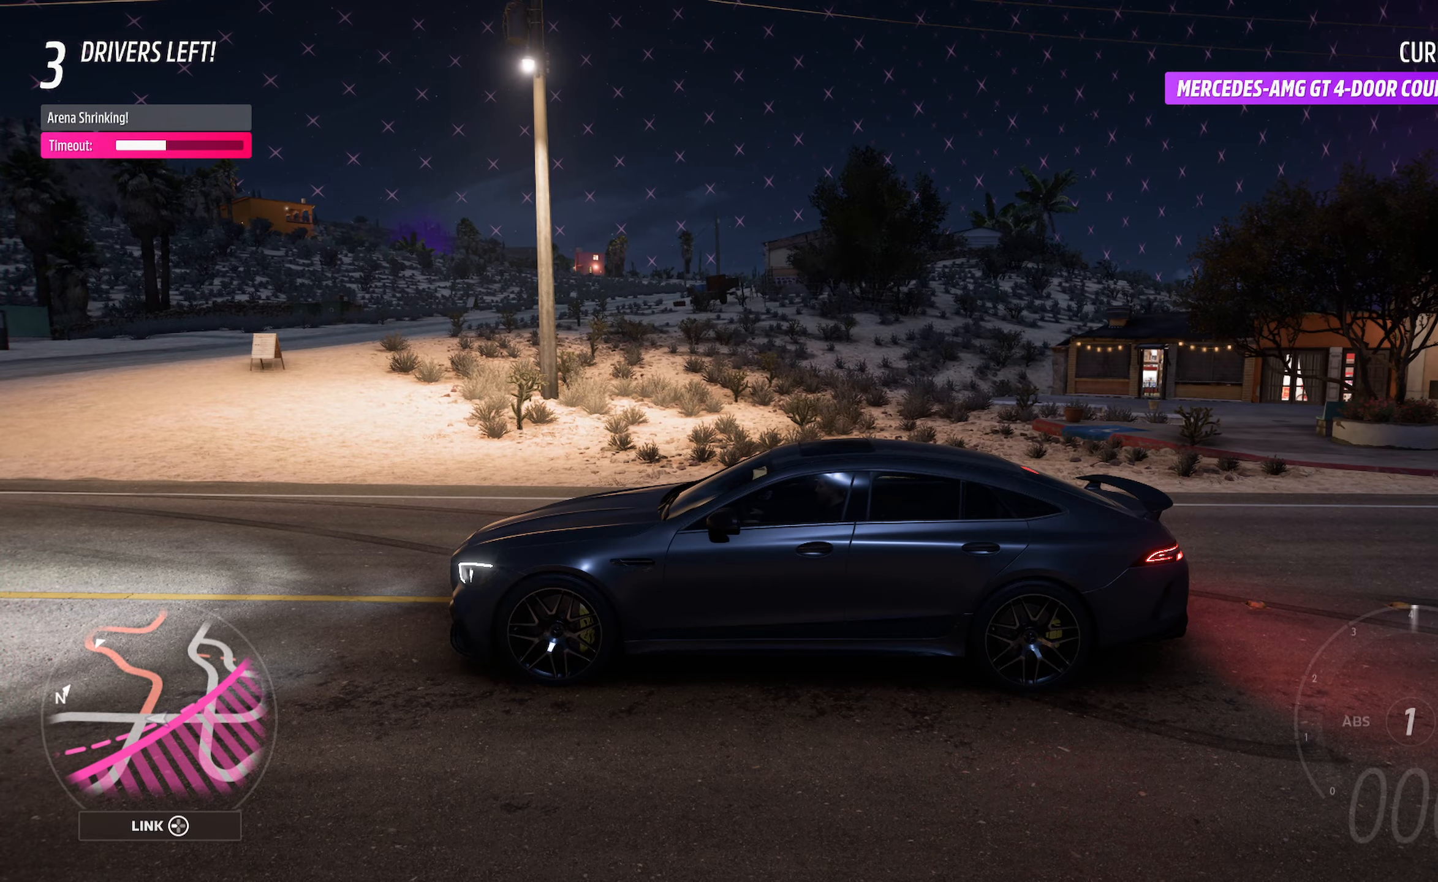
{"buttons": ["X"], "left_stick": "center", "right_stick": "center", "events": [[133, "right_stick", "center"], [267, "A", "down"], [467, "A", "up"]]}
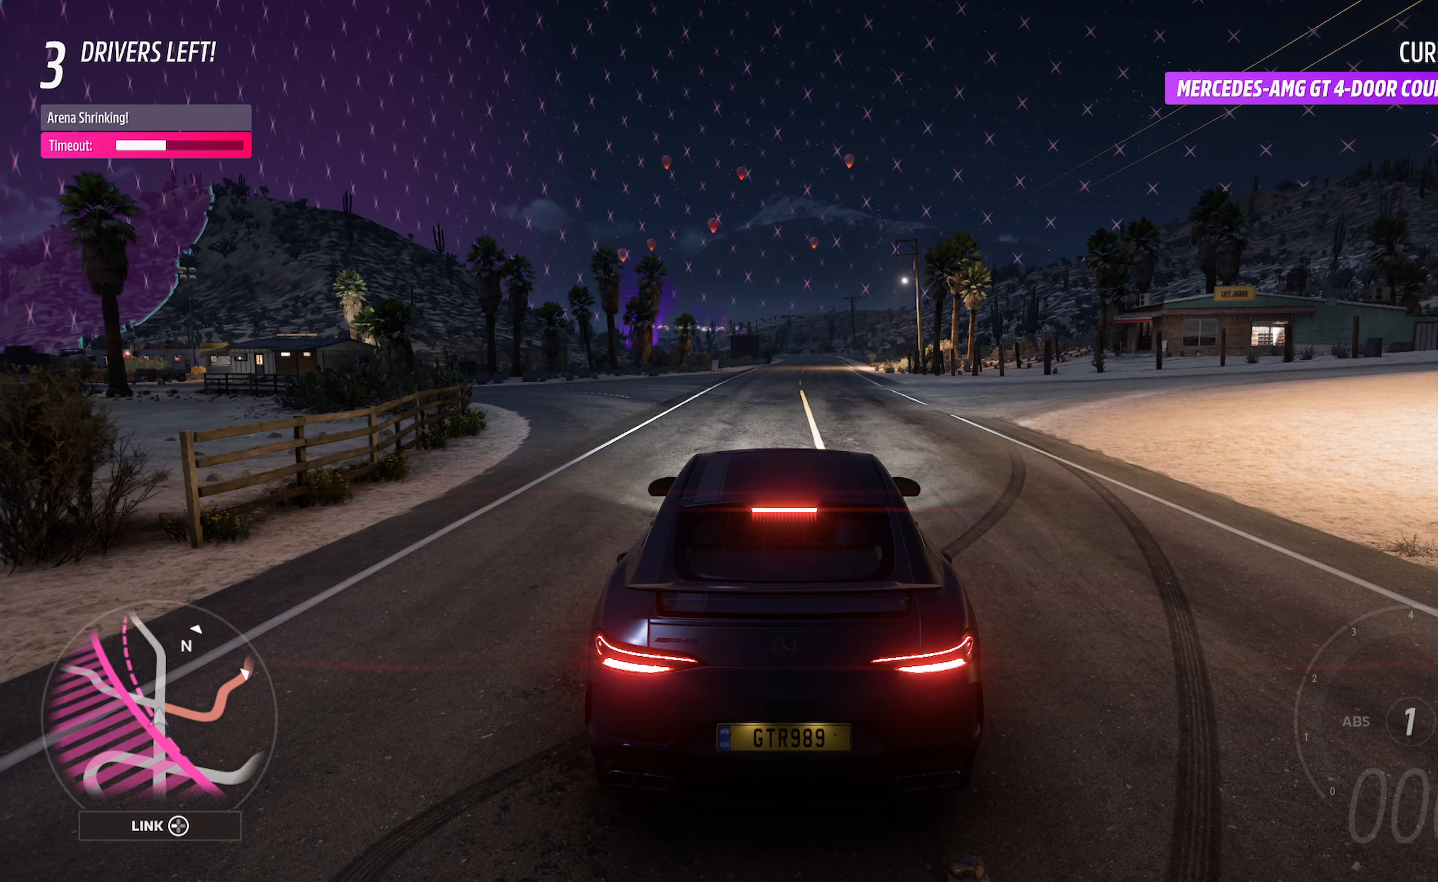
{"buttons": ["A", "X"], "left_stick": "center", "right_stick": "center", "events": [[433, "A", "down"]]}
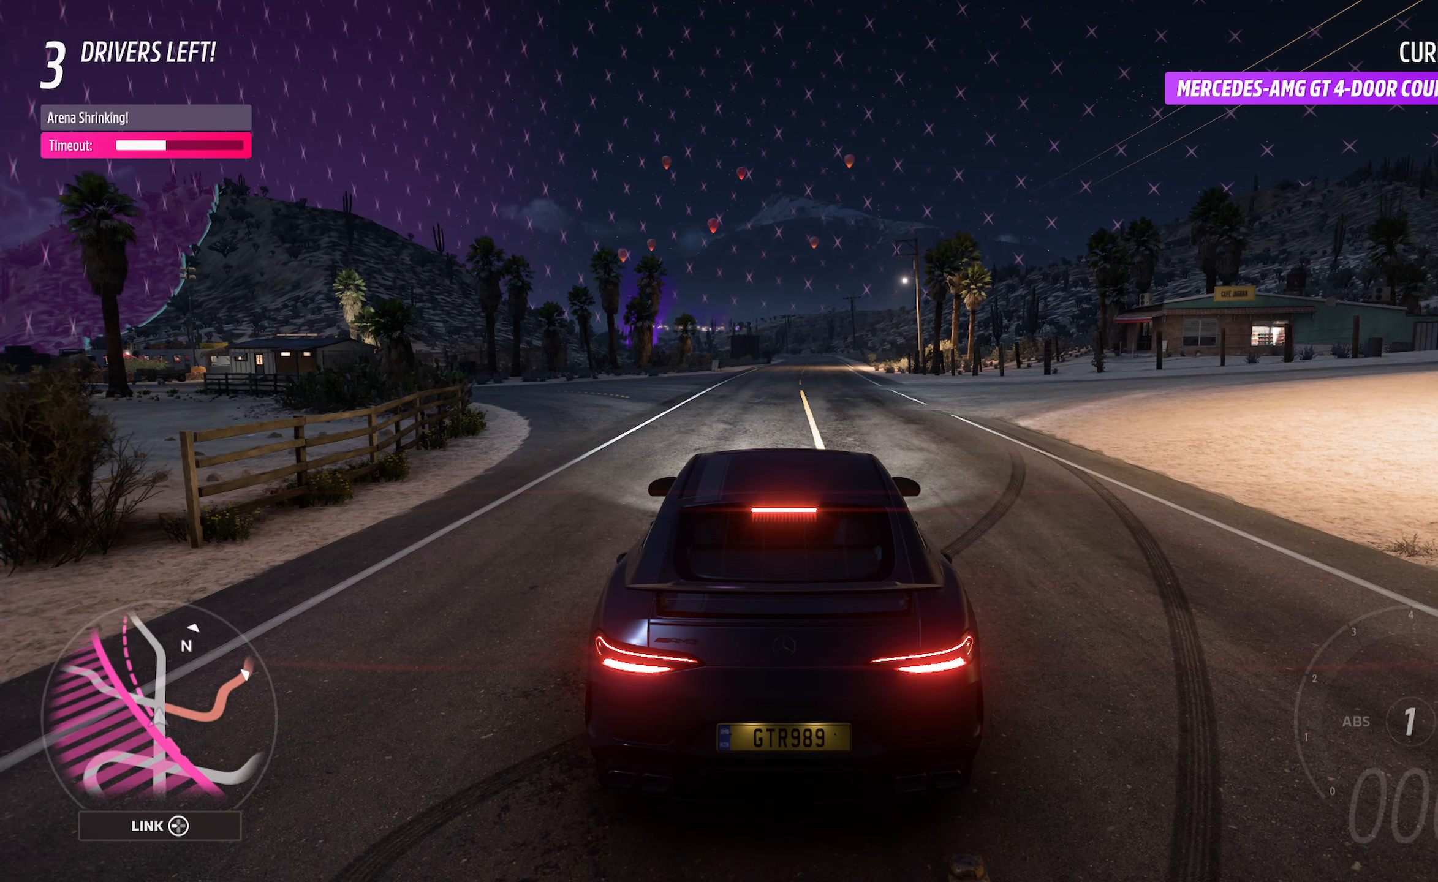
{"buttons": ["X"], "left_stick": "center", "right_stick": "center", "events": [[83, "A", "up"]]}
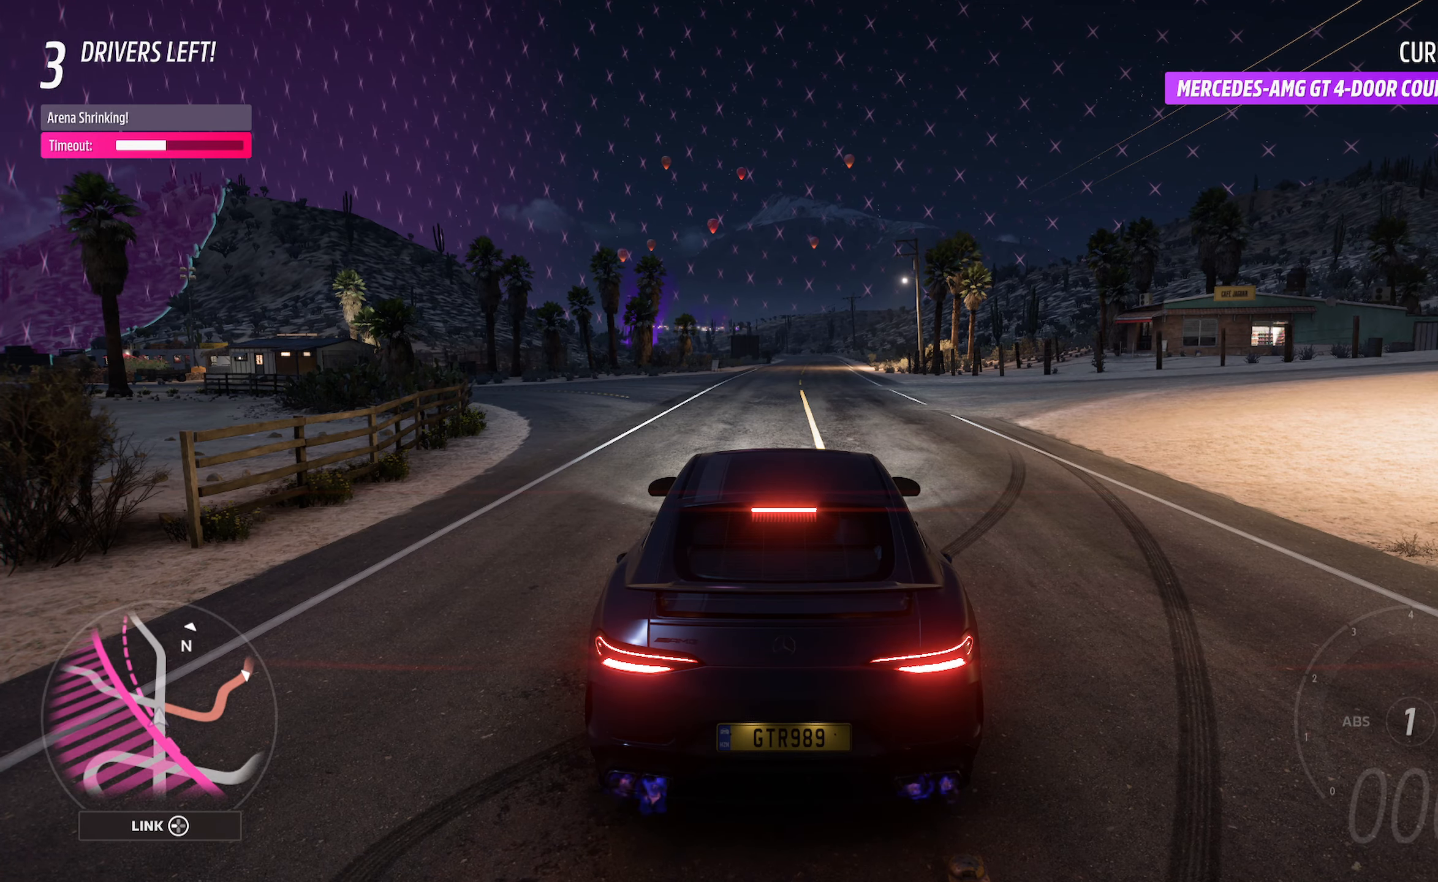
{"buttons": ["X"], "left_stick": "center", "right_stick": "center", "events": [[333, "SELECT", "down"], [450, "SELECT", "up"]]}
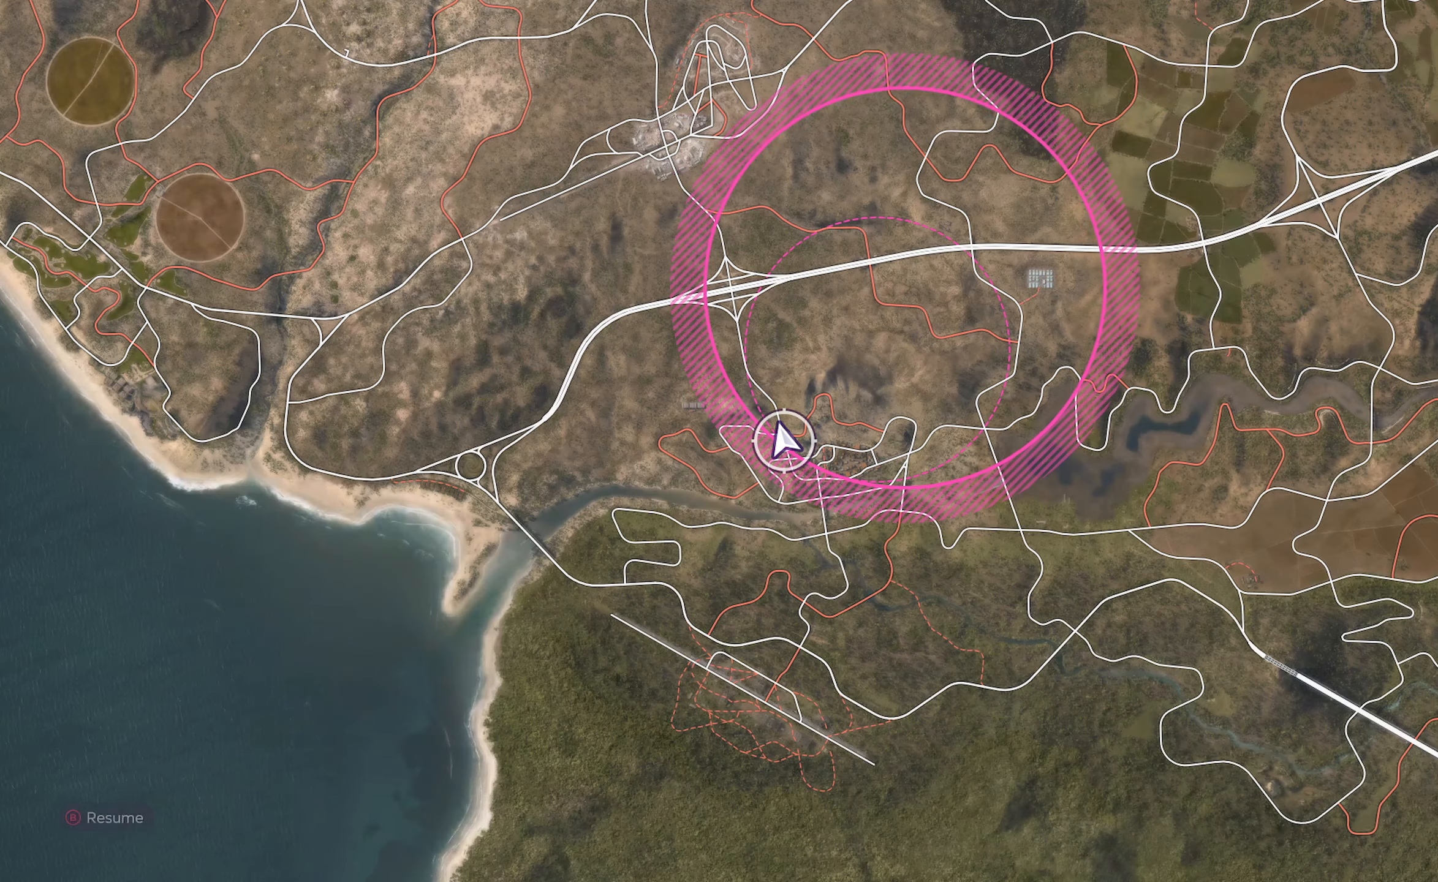
{"buttons": ["X"], "left_stick": "center", "right_stick": "center", "events": [[350, "SELECT", "down"], [467, "SELECT", "up"]]}
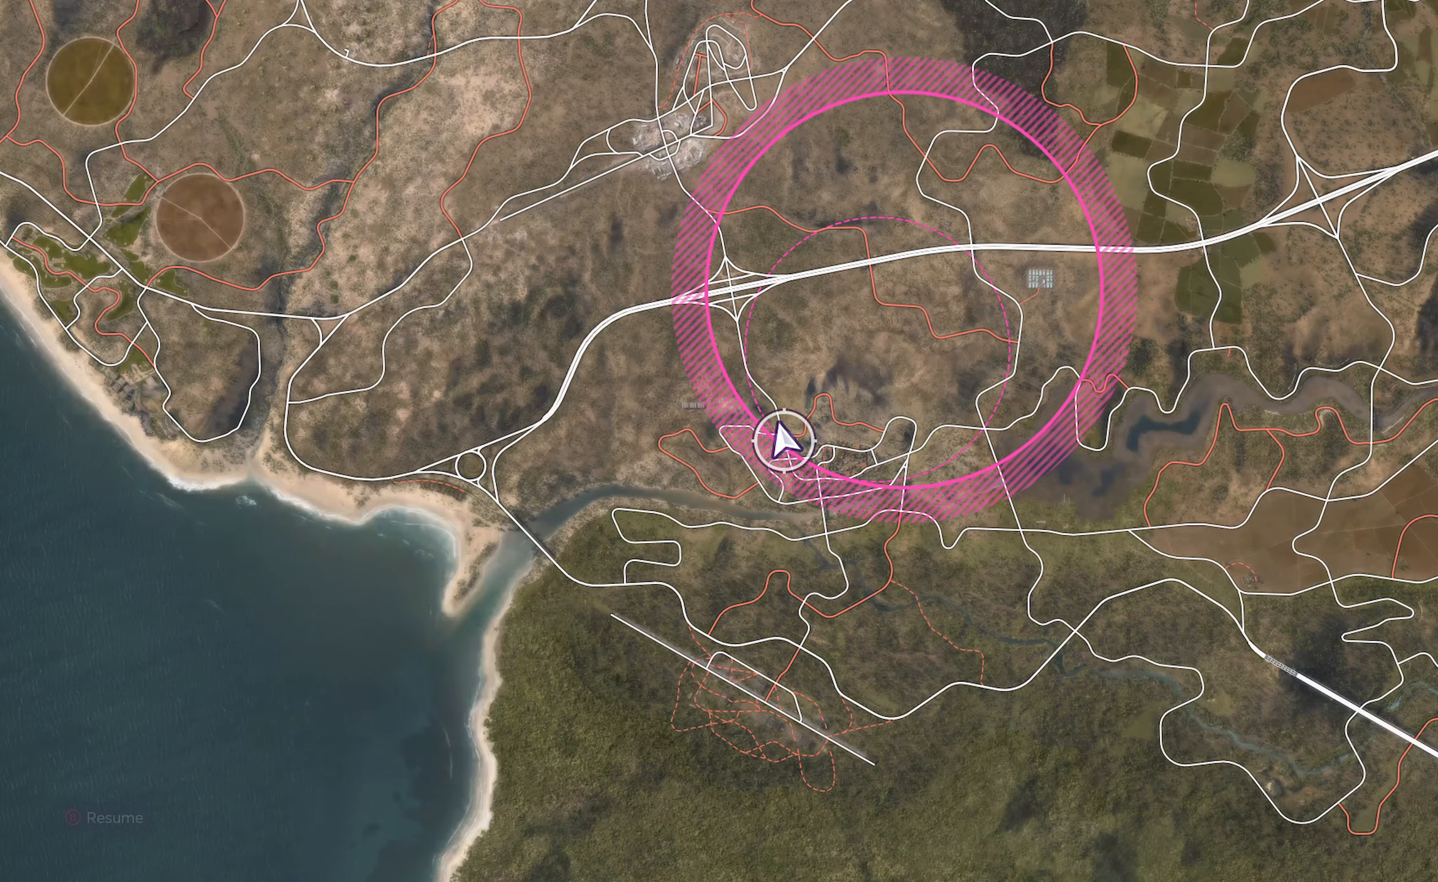
{"buttons": ["A", "X"], "left_stick": "center", "right_stick": "center", "events": [[200, "A", "down"]]}
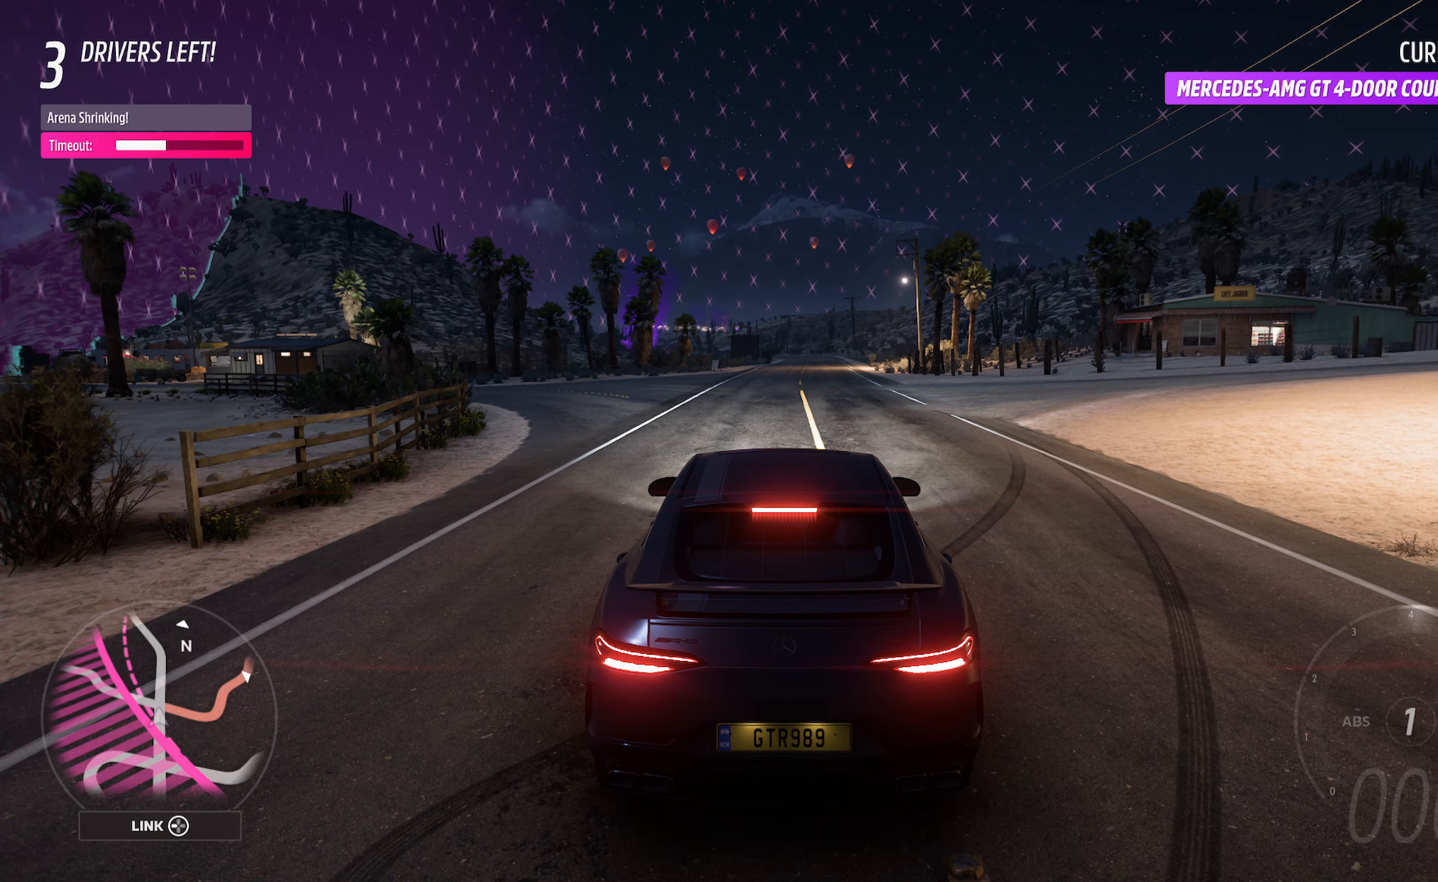
{"buttons": ["A", "X"], "left_stick": "center", "right_stick": "center", "events": []}
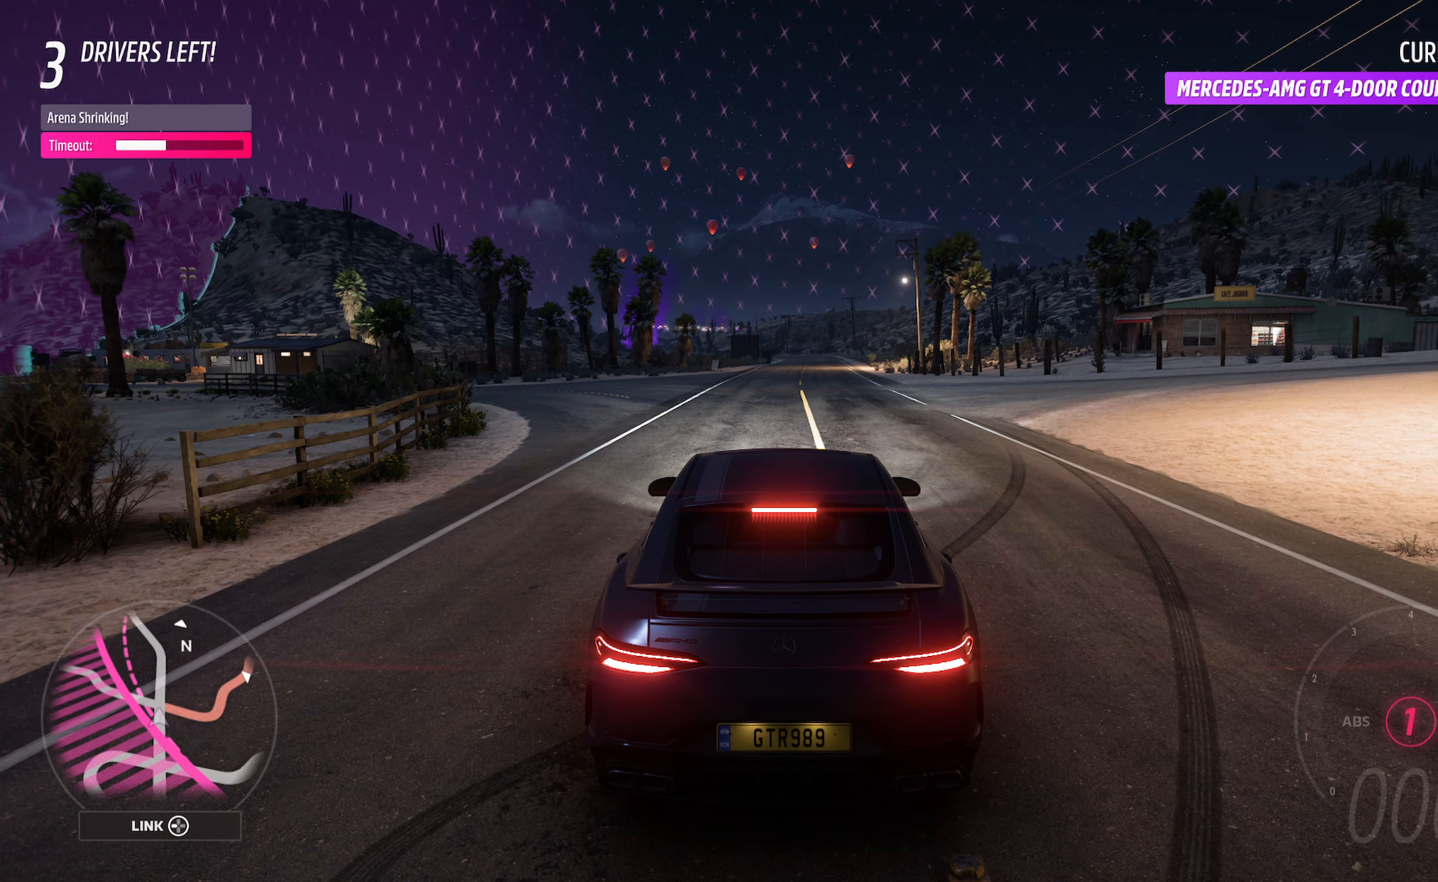
{"buttons": ["A"], "left_stick": "center", "right_stick": "center", "events": [[100, "X", "up"]]}
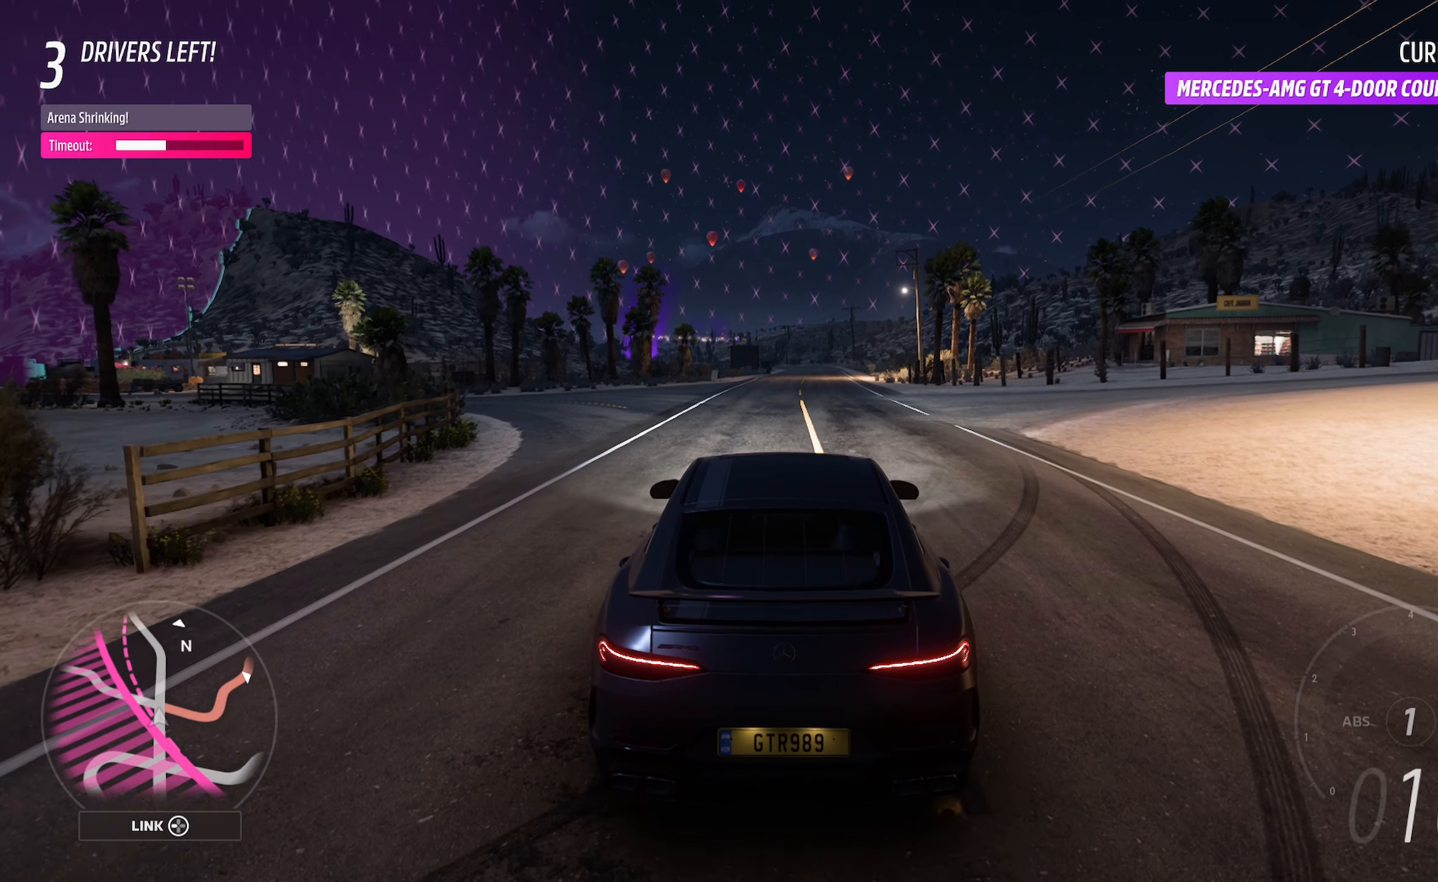
{"buttons": ["A"], "left_stick": "center", "right_stick": "center", "events": [[233, "left_stick", "right"], [300, "left_stick", "center"]]}